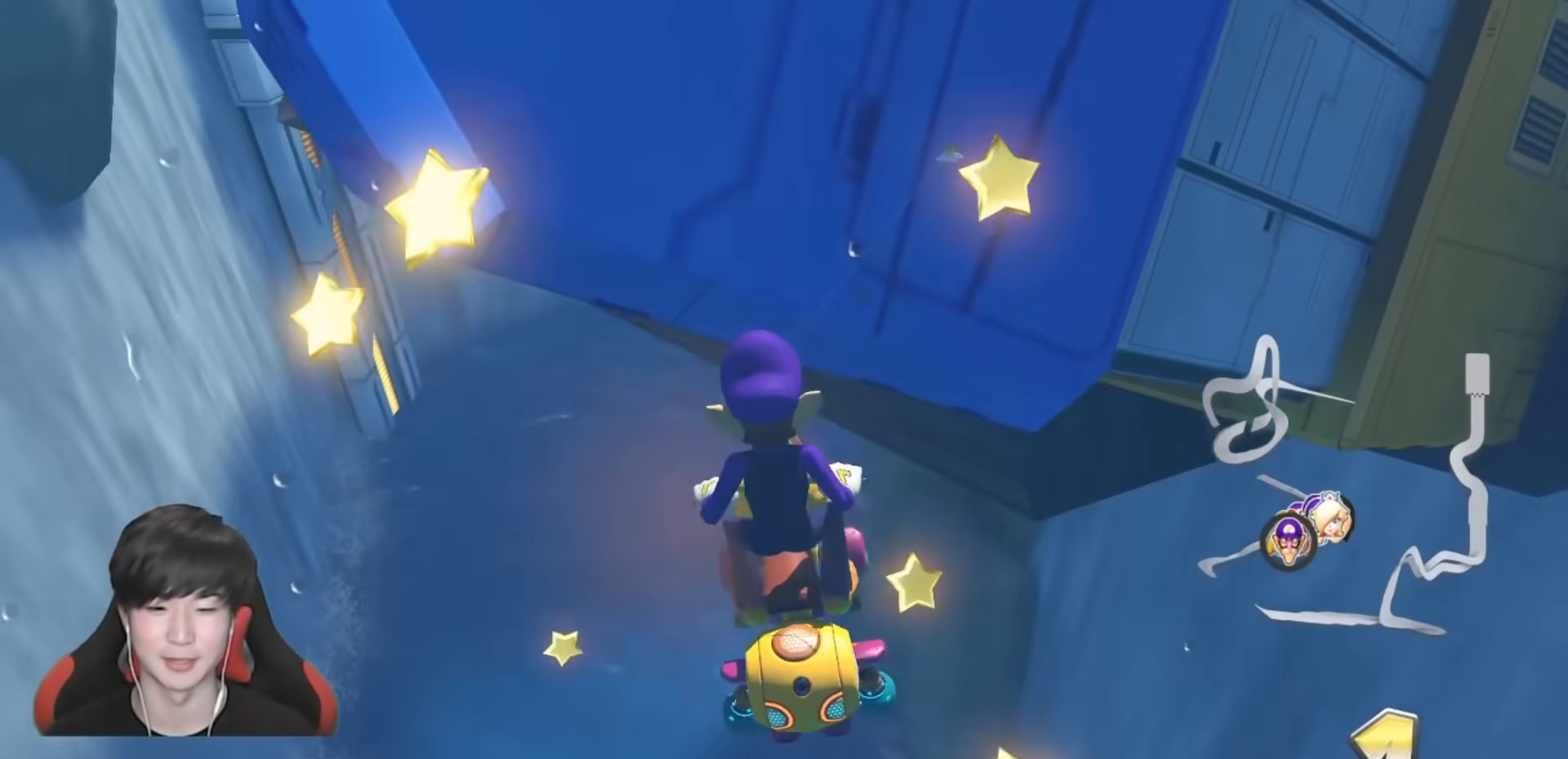
Gameplay with a controller (Nintendo layout); each line is a JSON object with the inputs held at the frame after it. "events" lists button and stick changes between this image and that frame as [ms after this image, input, new state], when the widget could be followed in between. Not read: DPAD_DOWN DPAD_LEFT DPAD_RIGHT L2 L3 R2 R3.
{"buttons": ["A"], "left_stick": "up-left", "right_stick": "center", "events": [[333, "left_stick", "center"], [467, "left_stick", "up-left"]]}
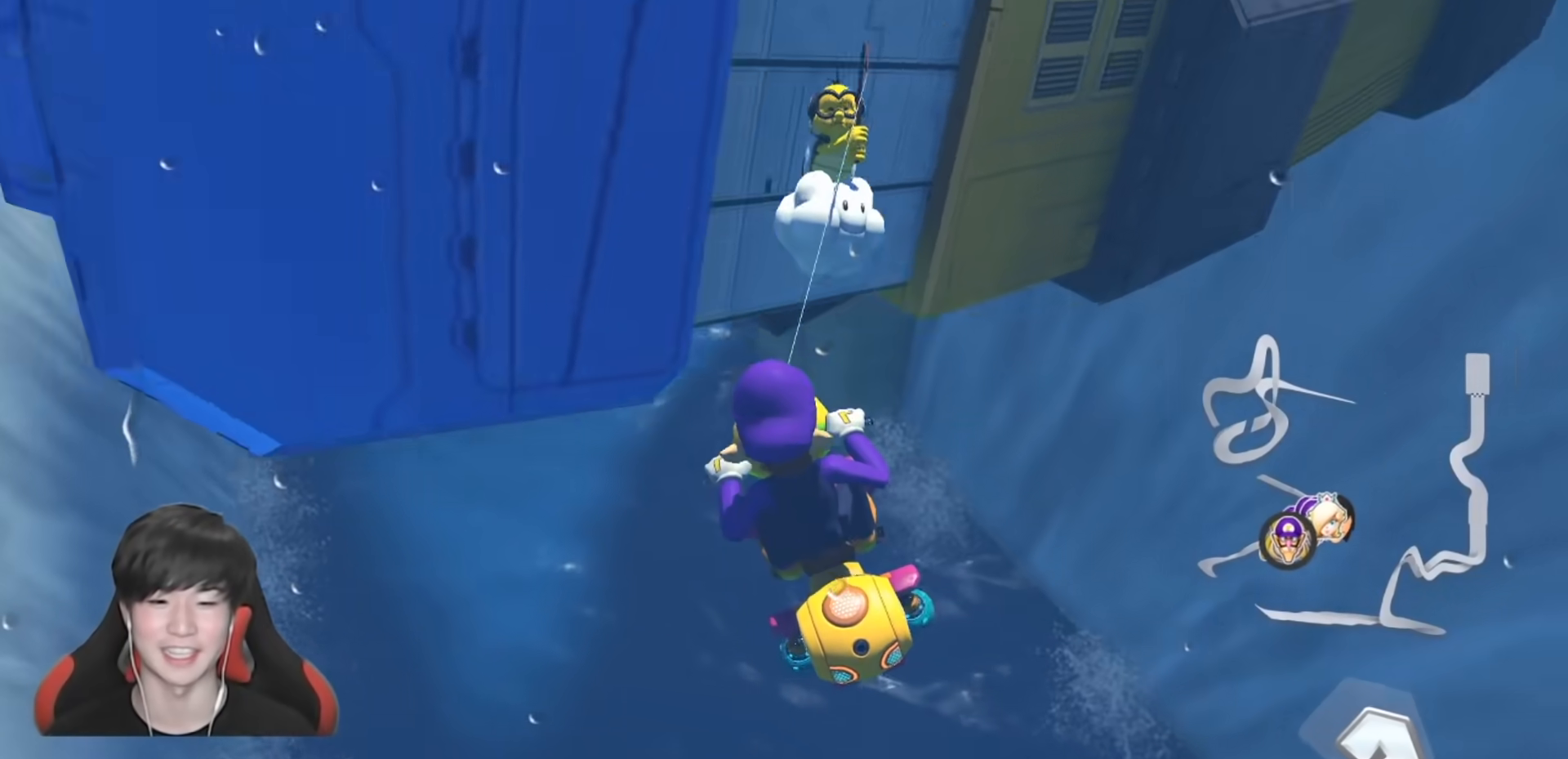
{"buttons": ["A"], "left_stick": "center", "right_stick": "center", "events": [[400, "left_stick", "center"]]}
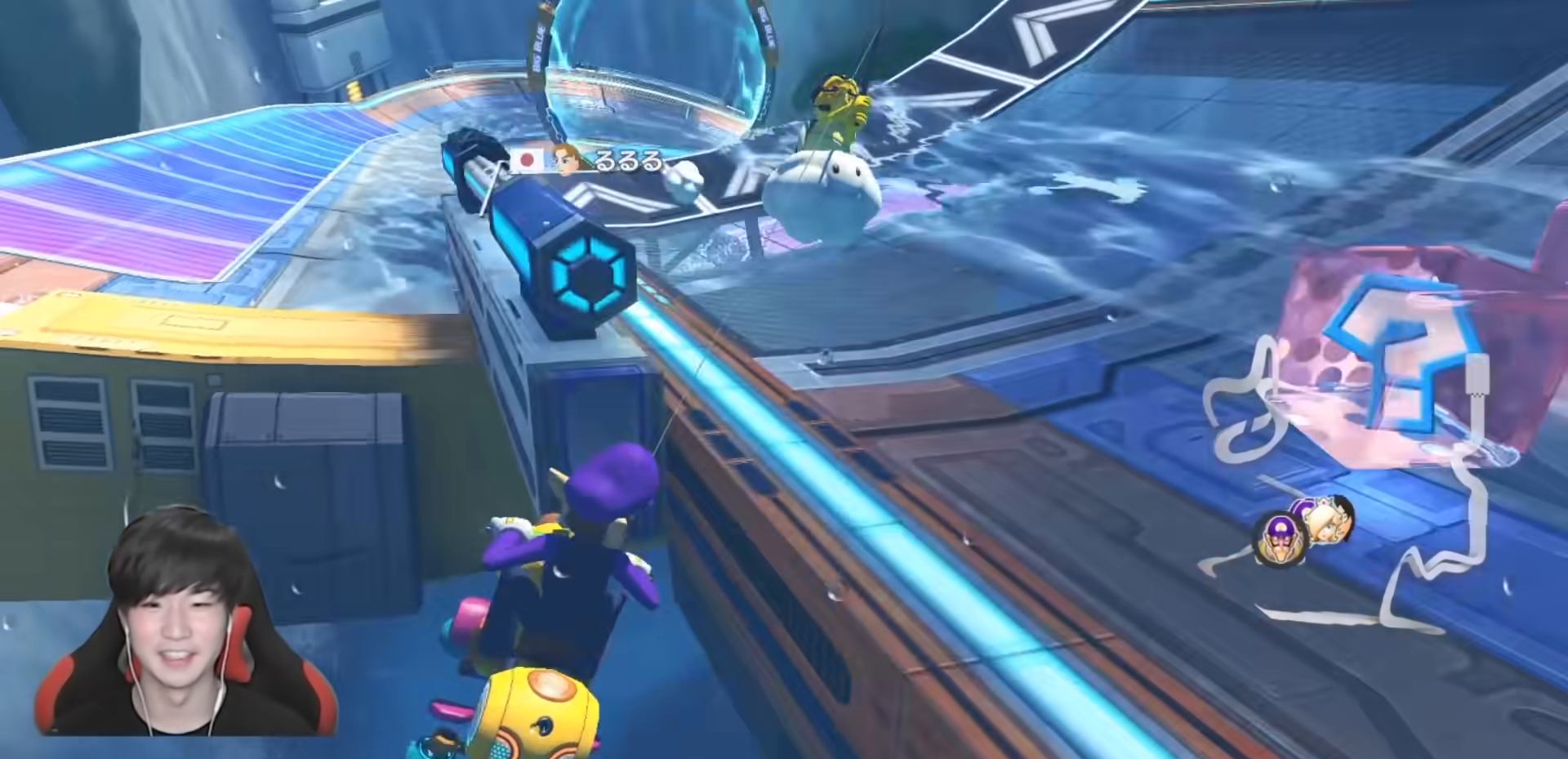
{"buttons": ["A"], "left_stick": "center", "right_stick": "center", "events": []}
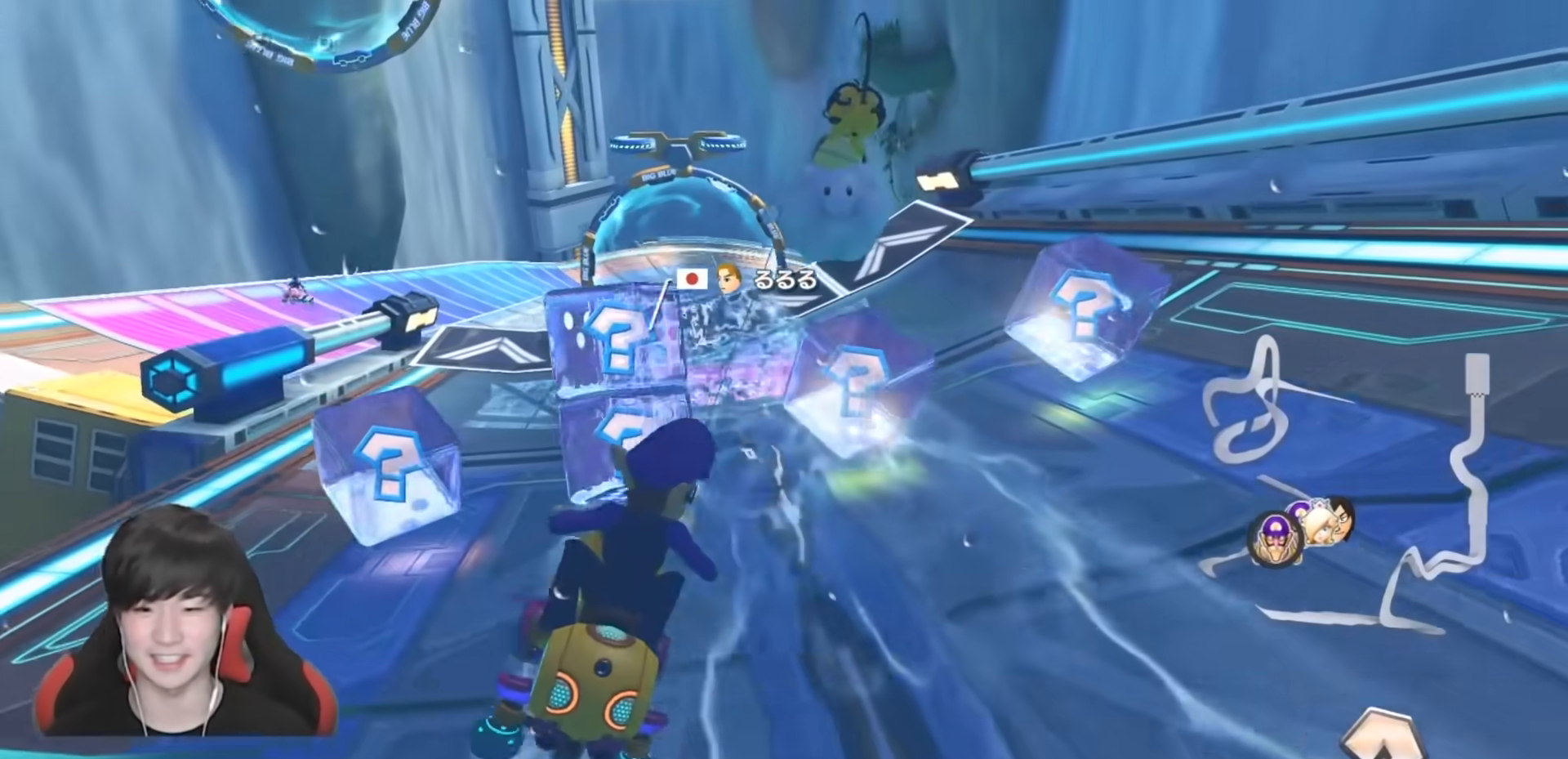
{"buttons": ["A"], "left_stick": "center", "right_stick": "center", "events": [[250, "left_stick", "left"], [450, "left_stick", "center"]]}
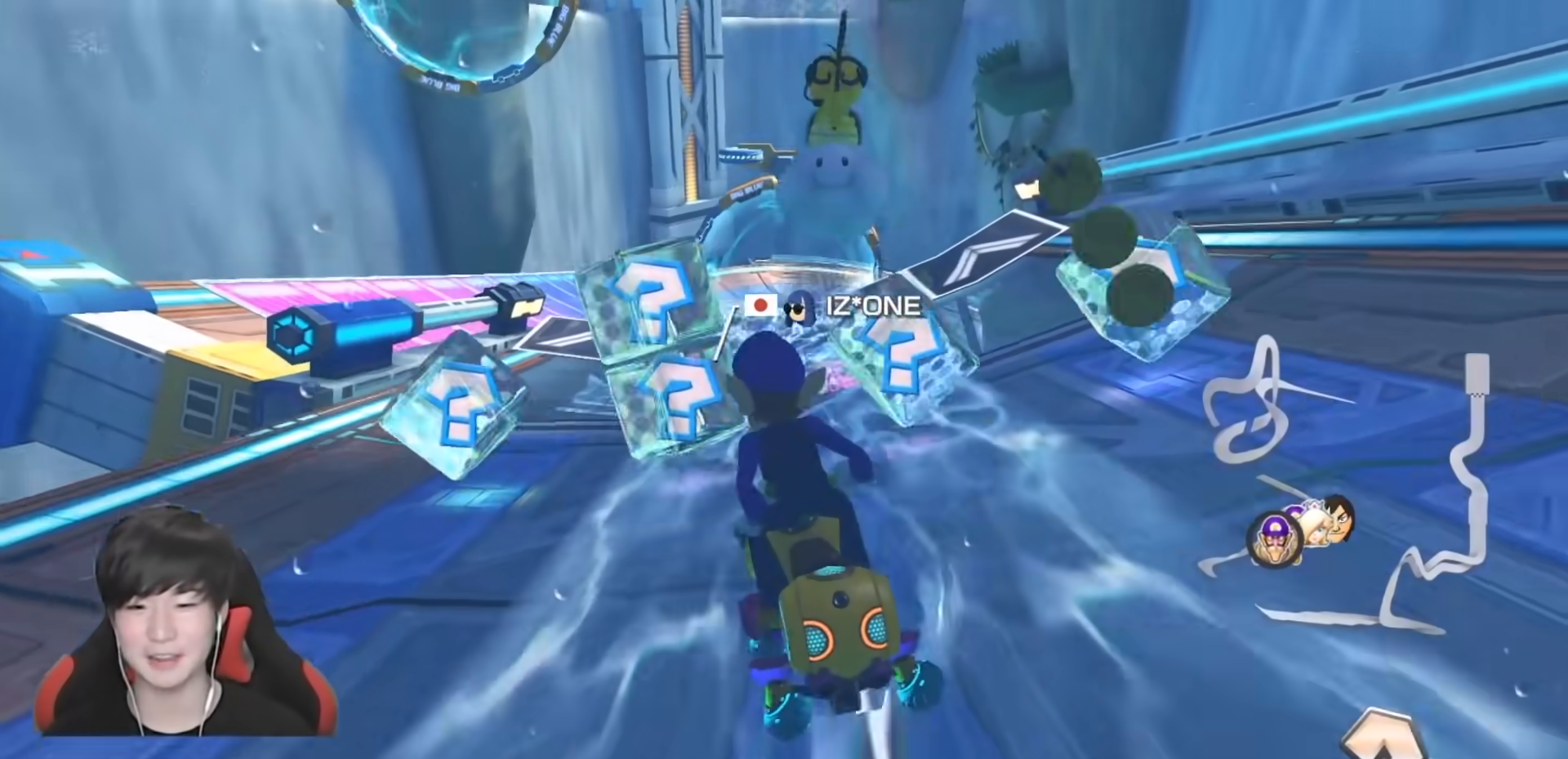
{"buttons": ["A"], "left_stick": "right", "right_stick": "center", "events": [[283, "left_stick", "right"]]}
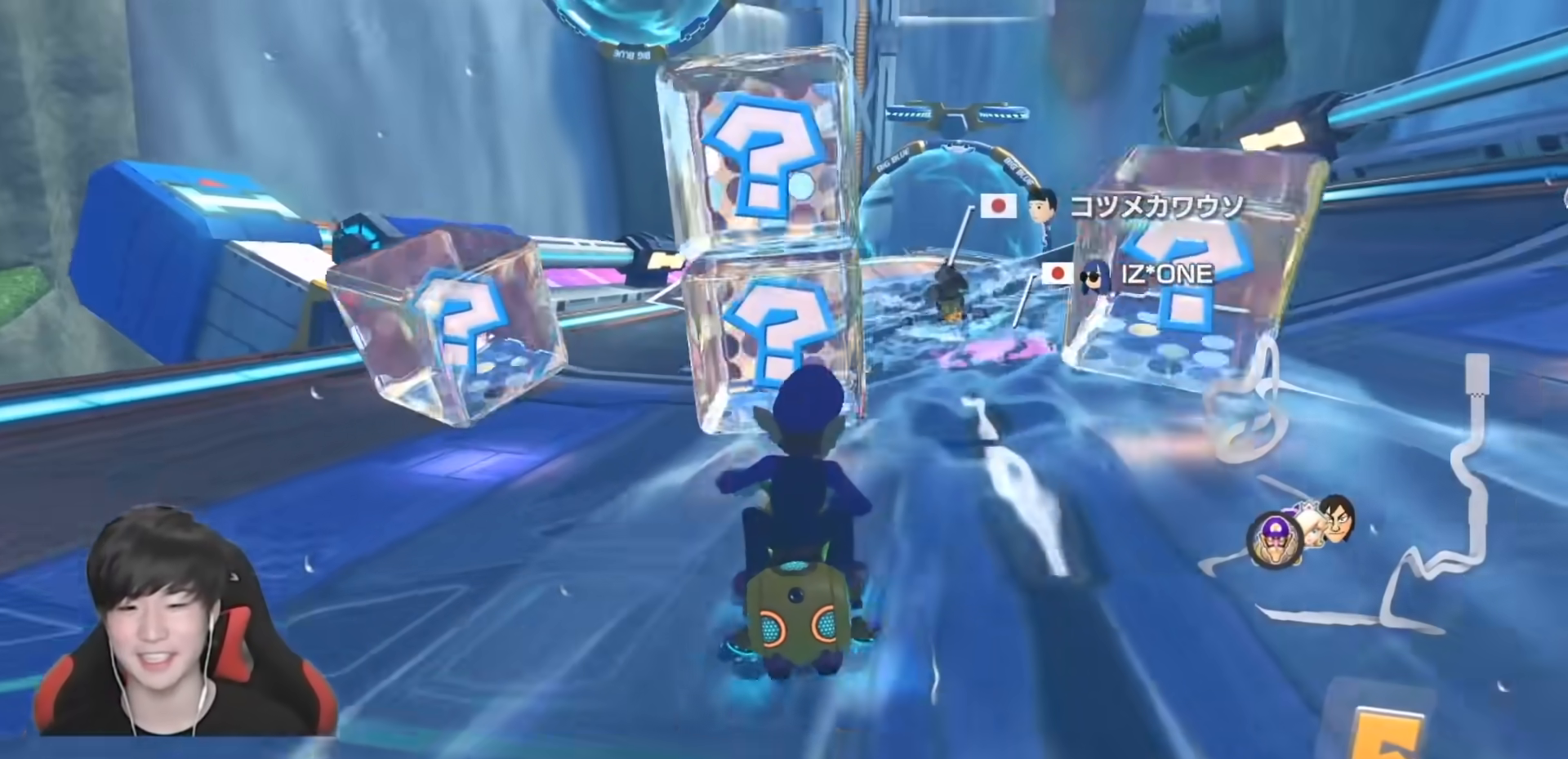
{"buttons": ["A"], "left_stick": "up-right", "right_stick": "center", "events": [[117, "left_stick", "center"], [450, "left_stick", "up-right"]]}
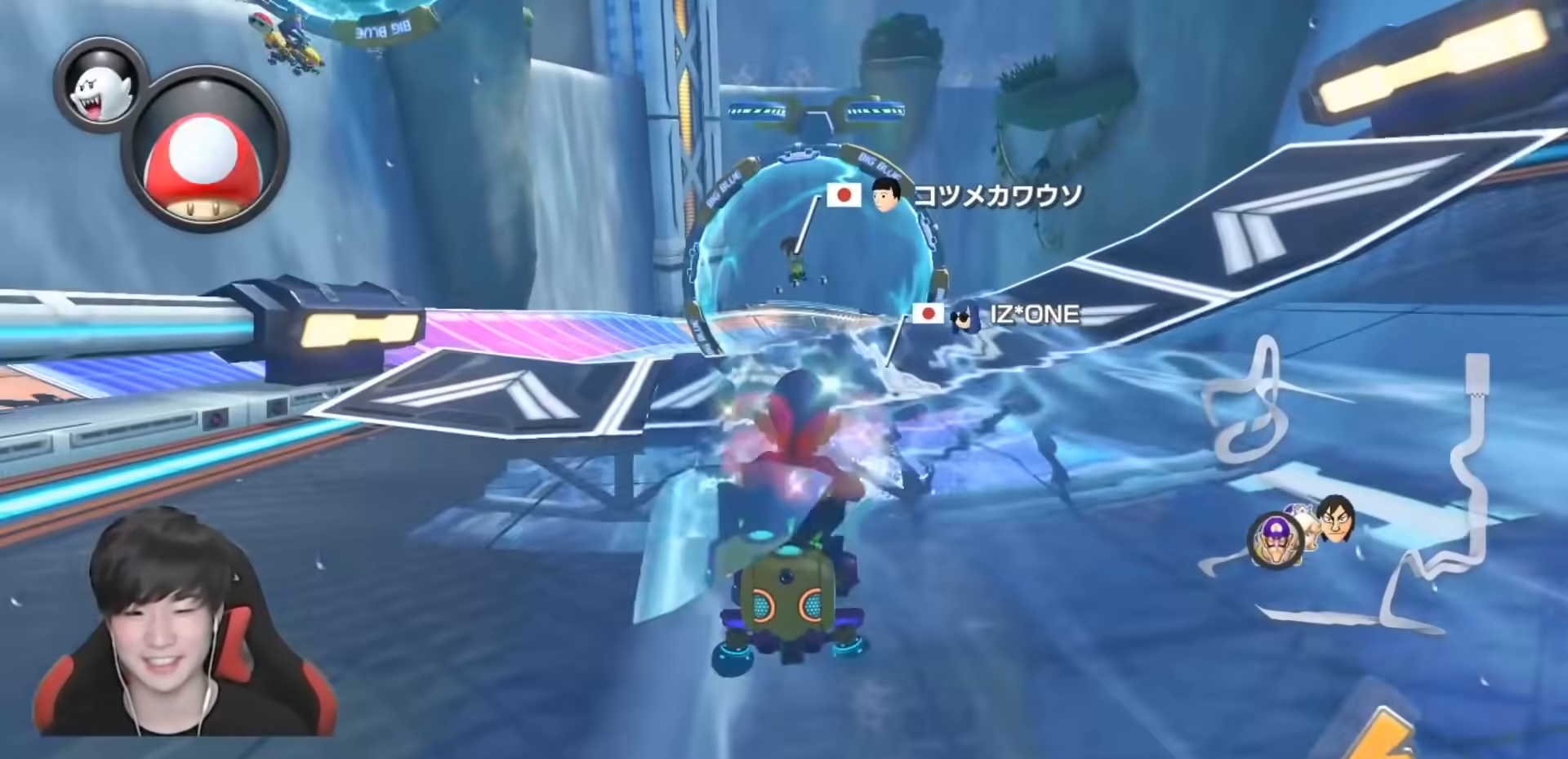
{"buttons": ["A"], "left_stick": "up", "right_stick": "center", "events": [[50, "left_stick", "center"], [200, "left_stick", "up"], [300, "R1", "down"], [483, "R1", "up"]]}
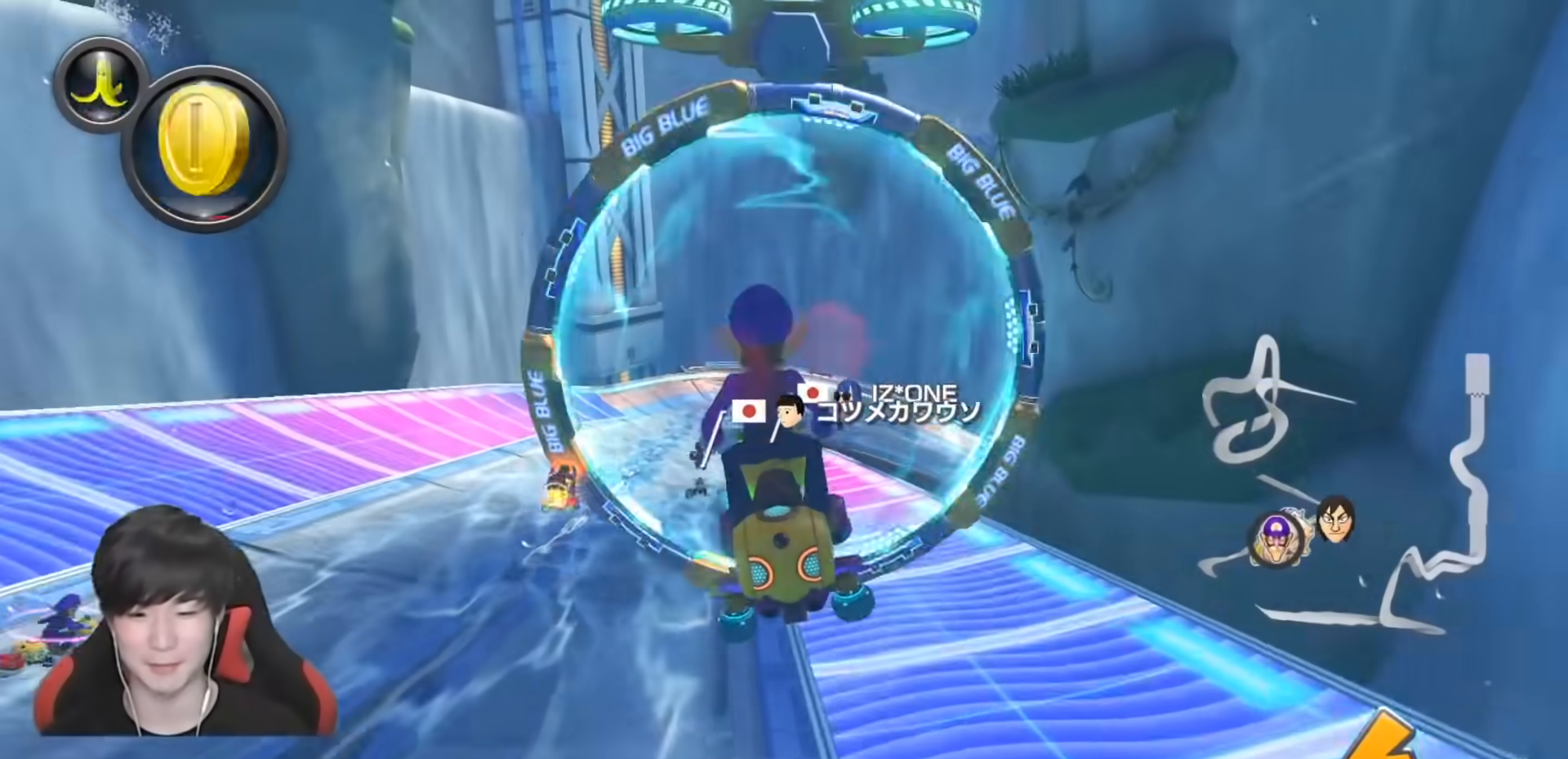
{"buttons": ["A"], "left_stick": "up-right", "right_stick": "center", "events": [[233, "left_stick", "up-right"]]}
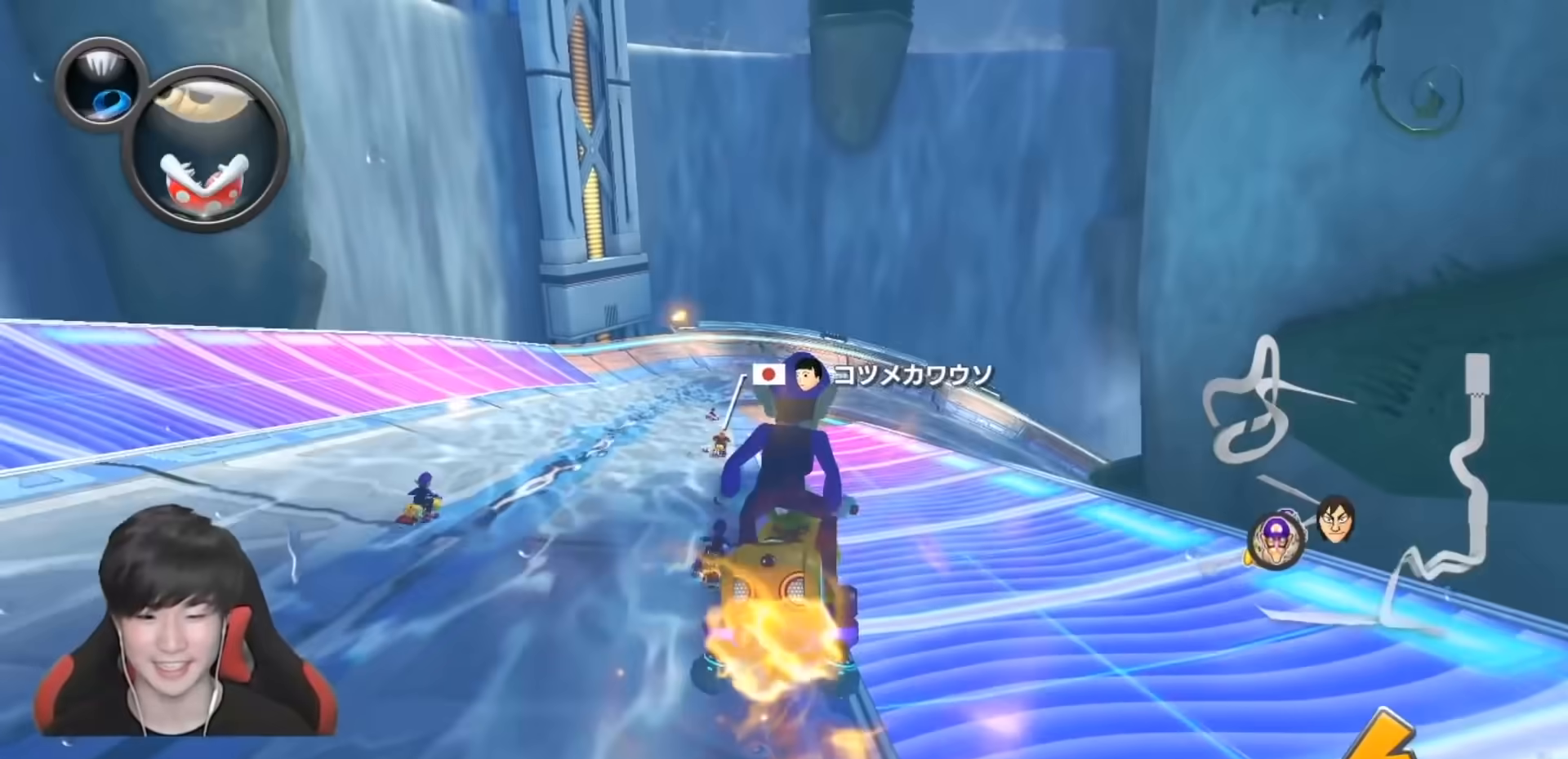
{"buttons": ["A"], "left_stick": "left", "right_stick": "center", "events": [[33, "L1", "down"], [117, "L1", "up"], [183, "left_stick", "up-left"], [367, "left_stick", "center"], [433, "left_stick", "left"]]}
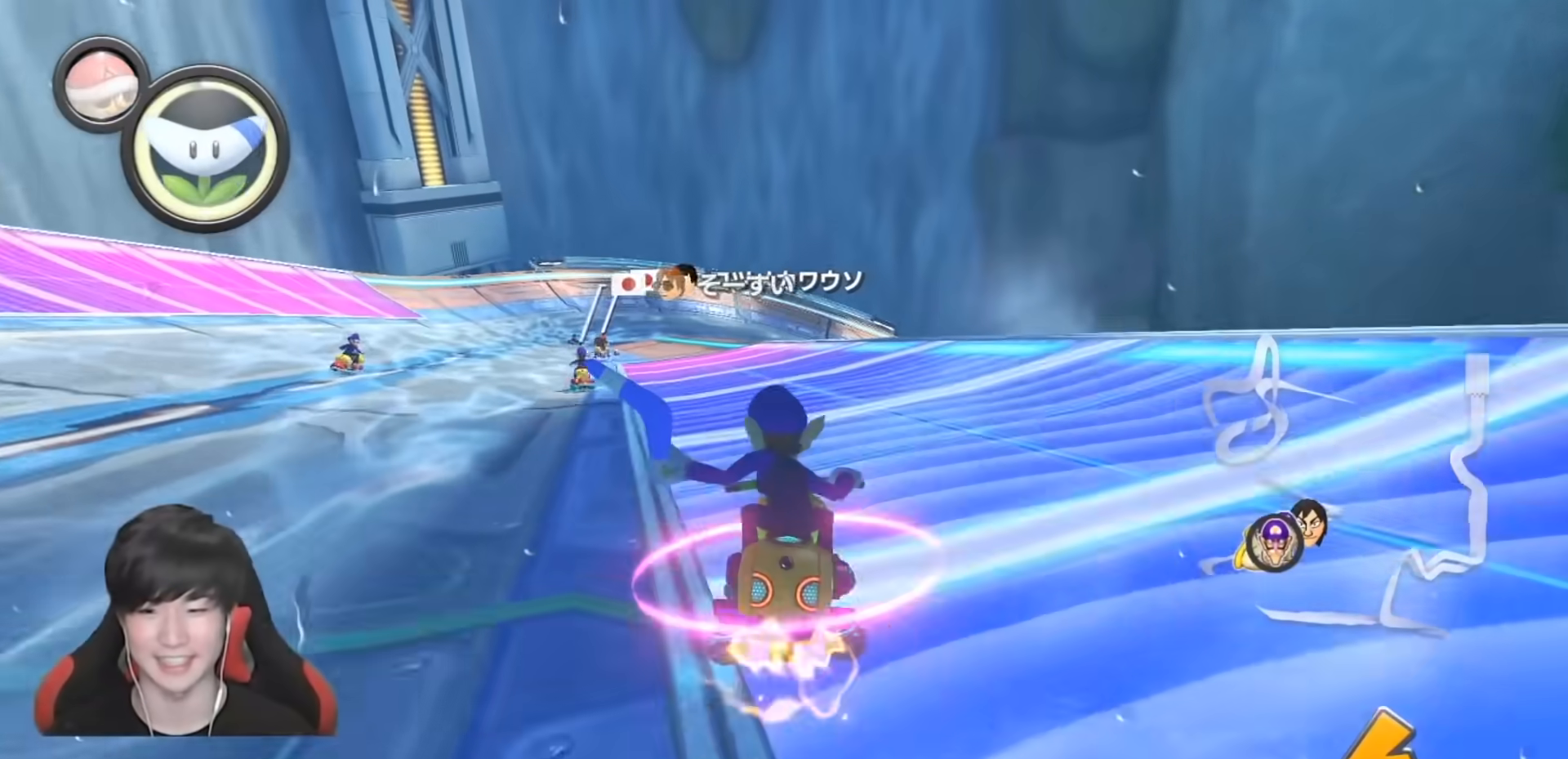
{"buttons": ["A"], "left_stick": "left", "right_stick": "center", "events": []}
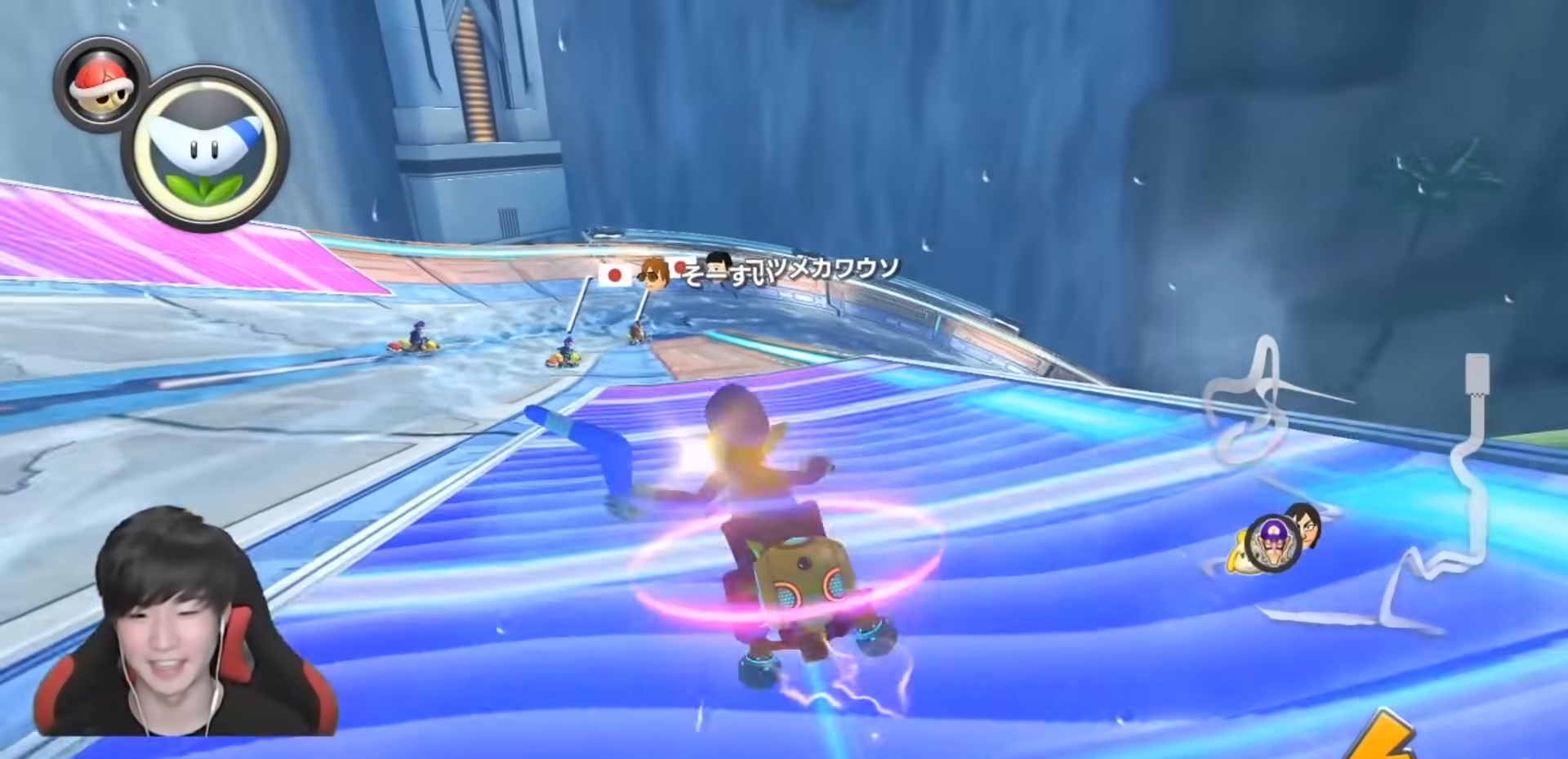
{"buttons": ["A"], "left_stick": "right", "right_stick": "center", "events": [[83, "left_stick", "center"], [500, "left_stick", "right"]]}
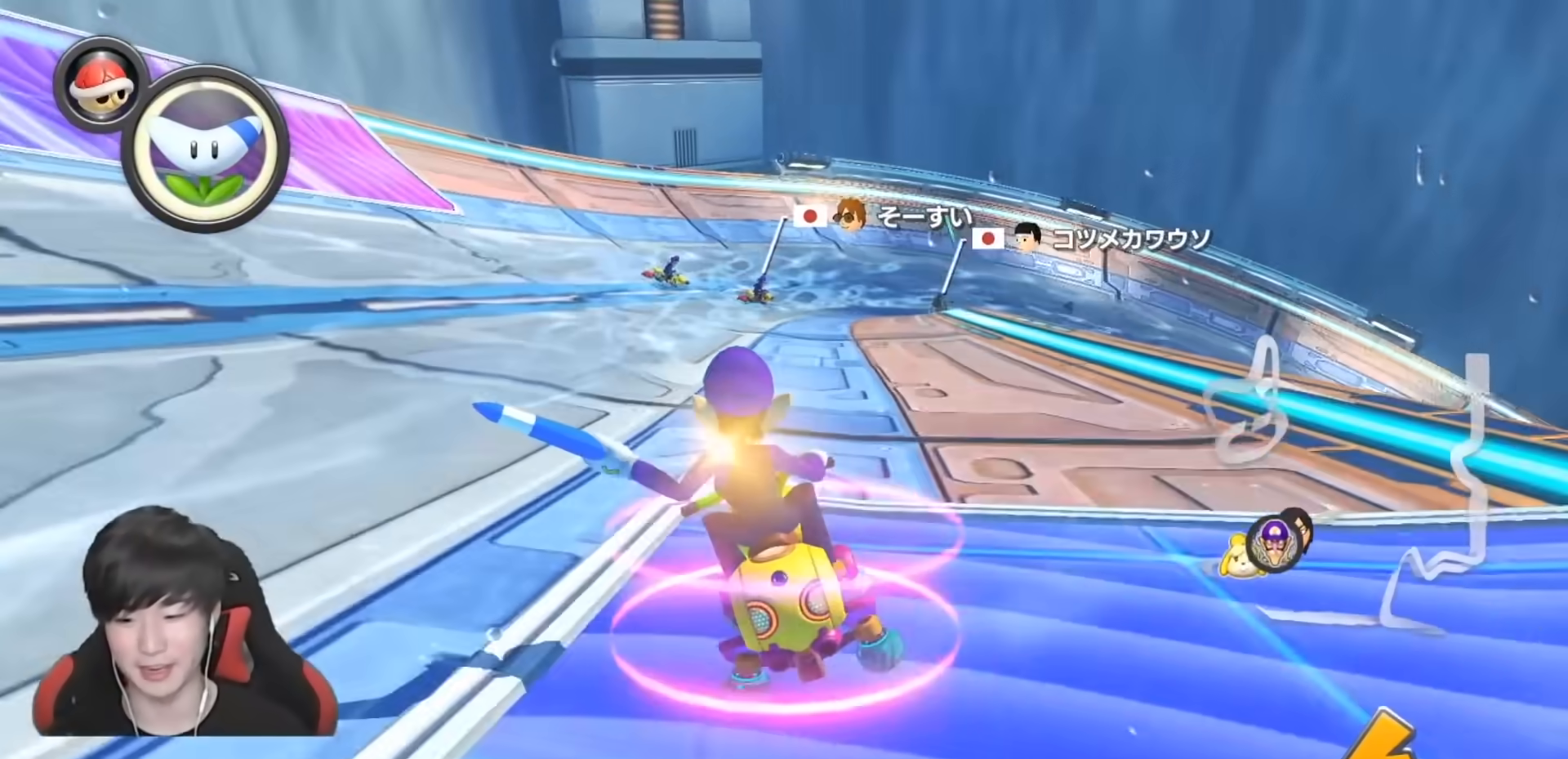
{"buttons": ["A", "R1"], "left_stick": "right", "right_stick": "center", "events": [[67, "R1", "down"]]}
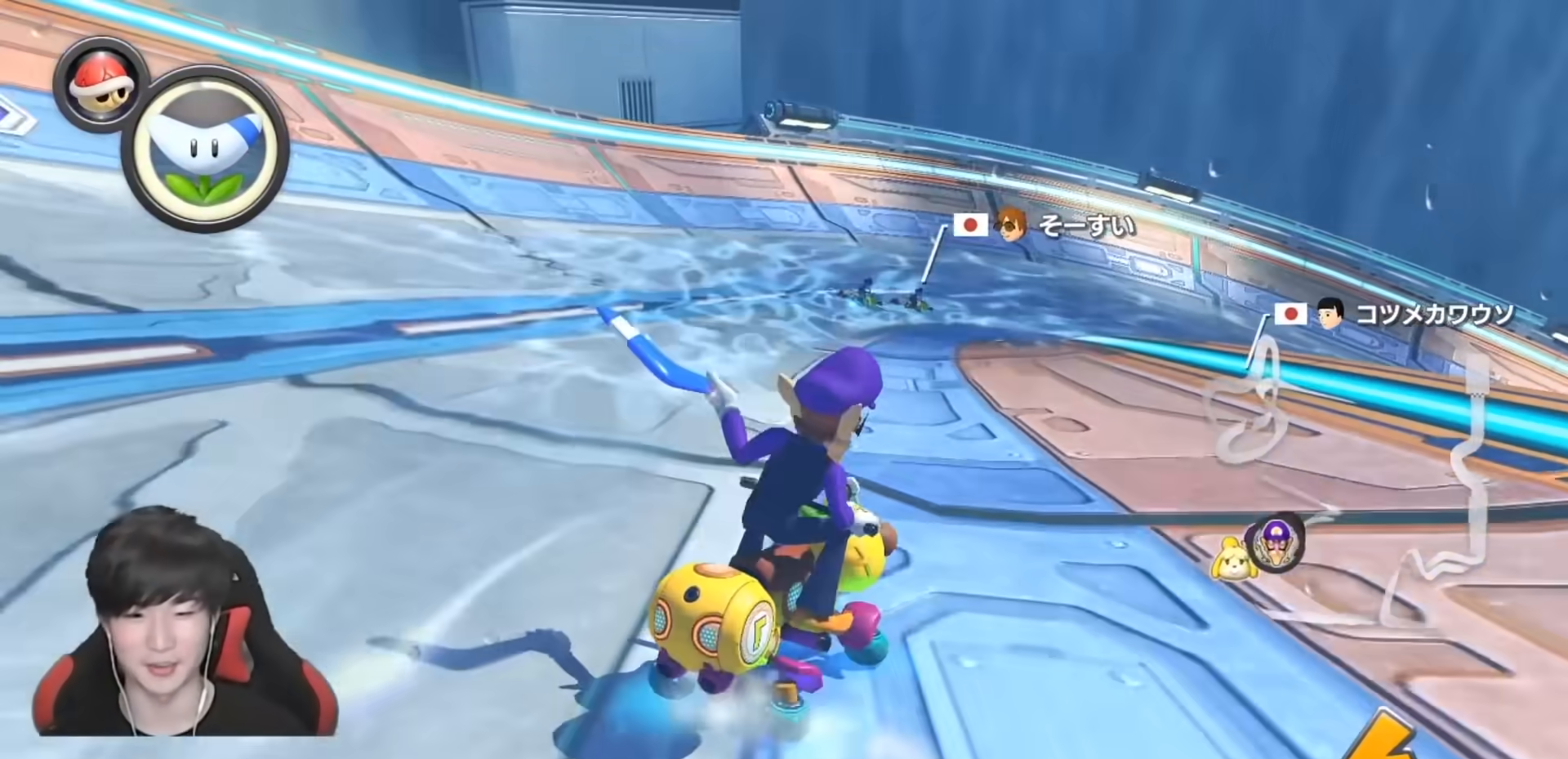
{"buttons": ["A", "R1"], "left_stick": "right", "right_stick": "center", "events": []}
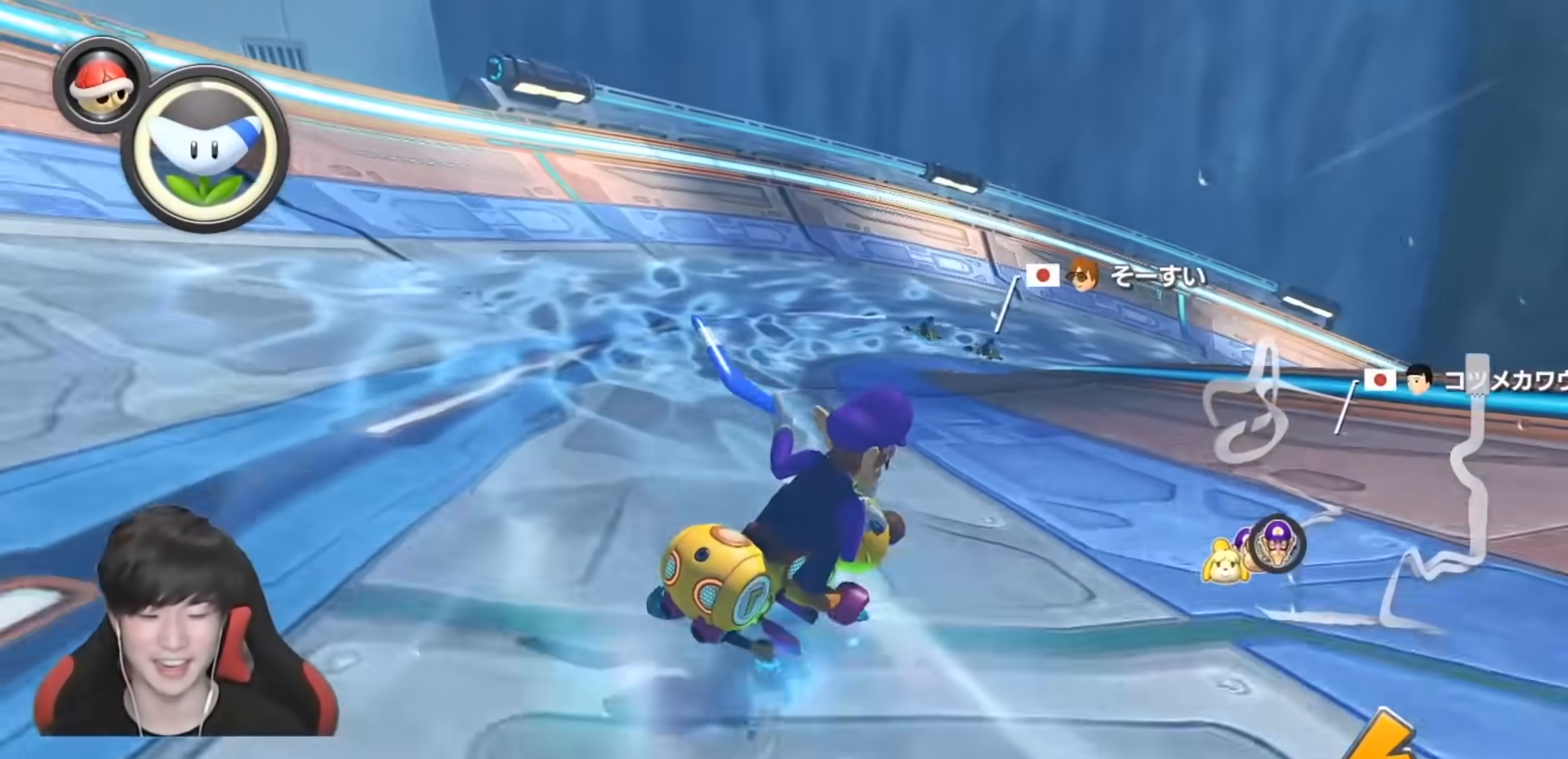
{"buttons": ["A", "R1"], "left_stick": "right", "right_stick": "center", "events": [[117, "left_stick", "up-left"], [300, "left_stick", "right"]]}
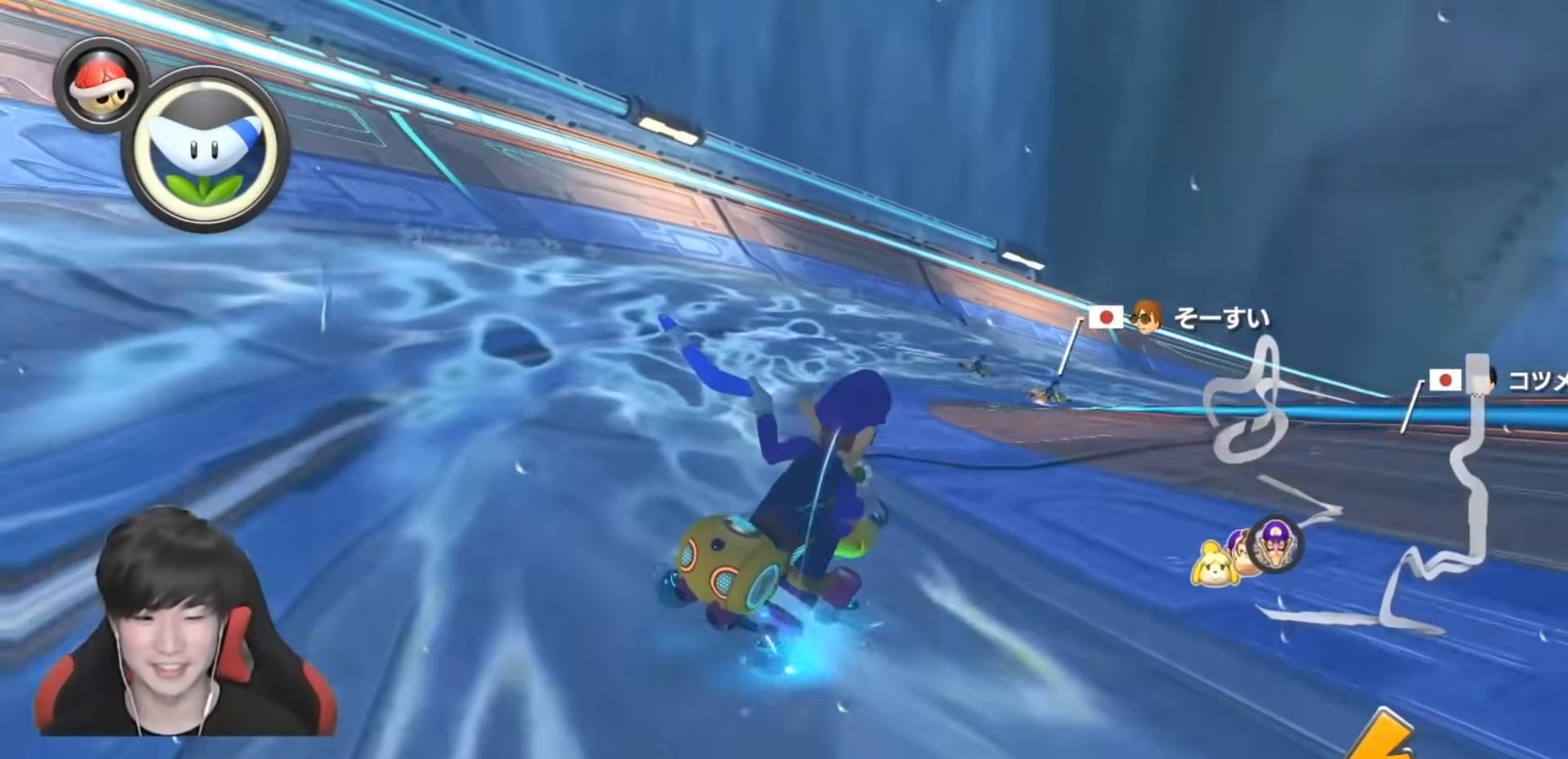
{"buttons": ["A", "R1"], "left_stick": "right", "right_stick": "center", "events": []}
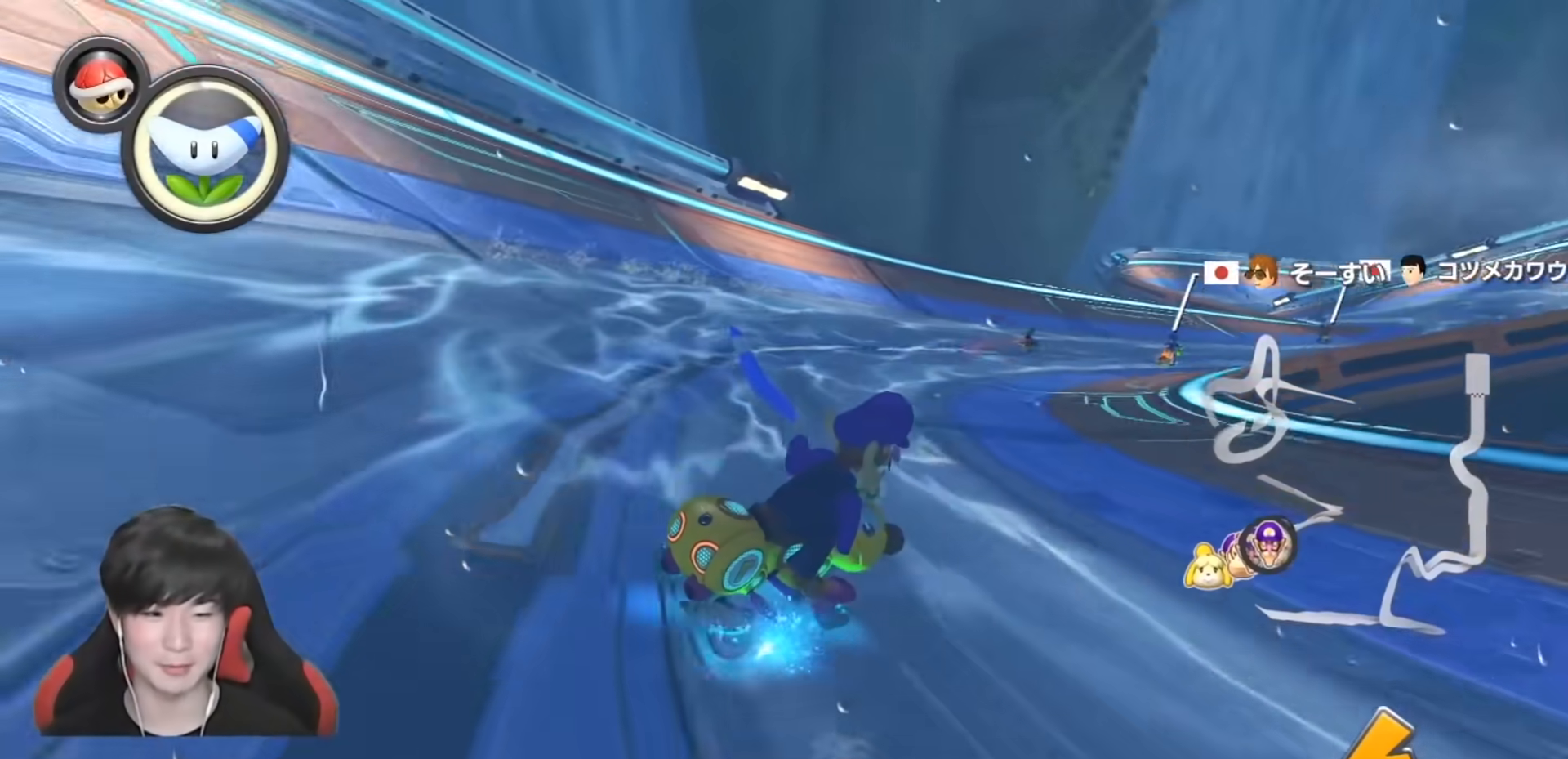
{"buttons": ["A", "R1"], "left_stick": "up-left", "right_stick": "center", "events": [[367, "R1", "up"], [433, "R1", "down"], [433, "left_stick", "up-left"]]}
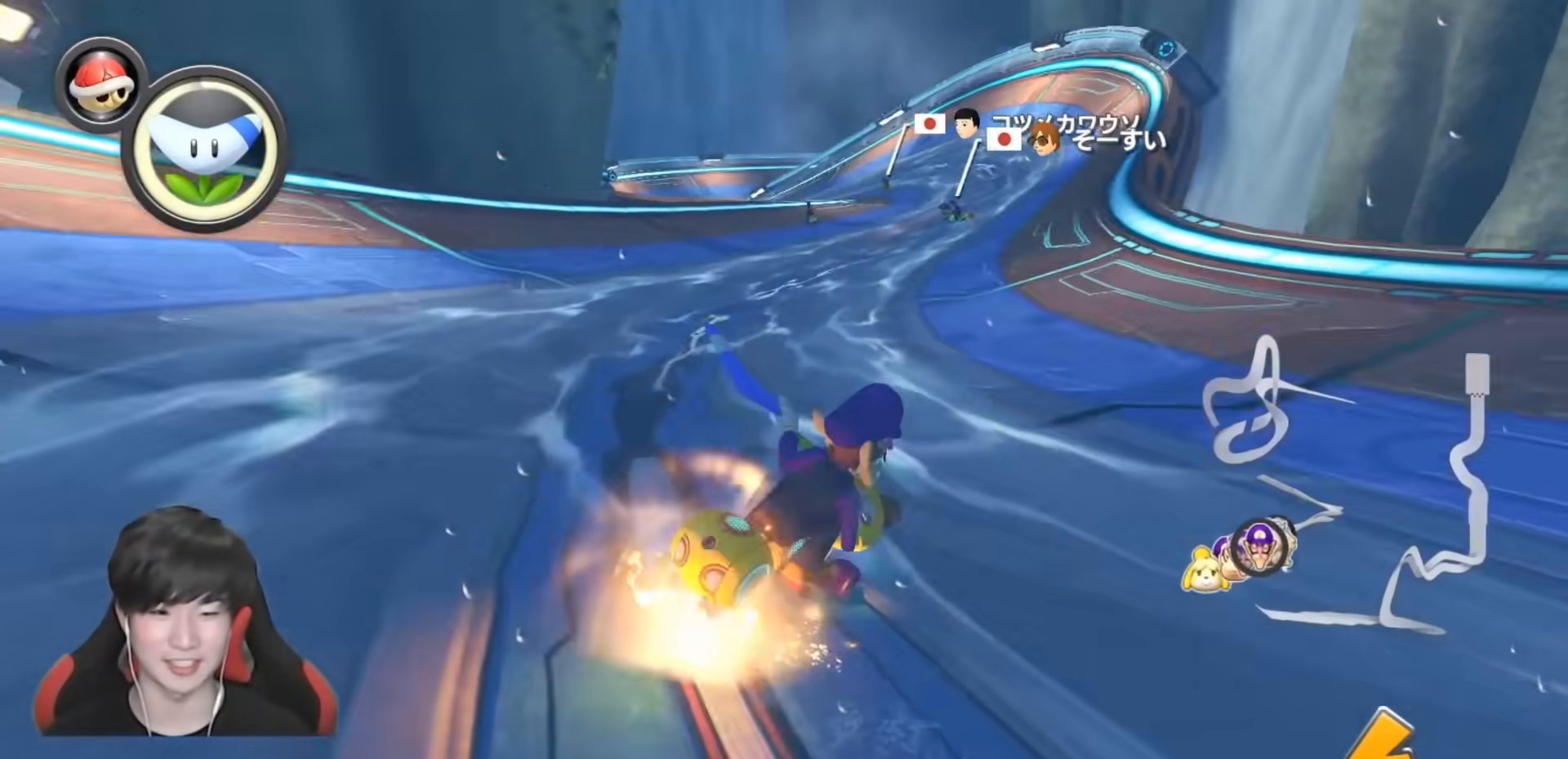
{"buttons": ["A", "X", "R1"], "left_stick": "up-left", "right_stick": "center", "events": [[417, "X", "down"]]}
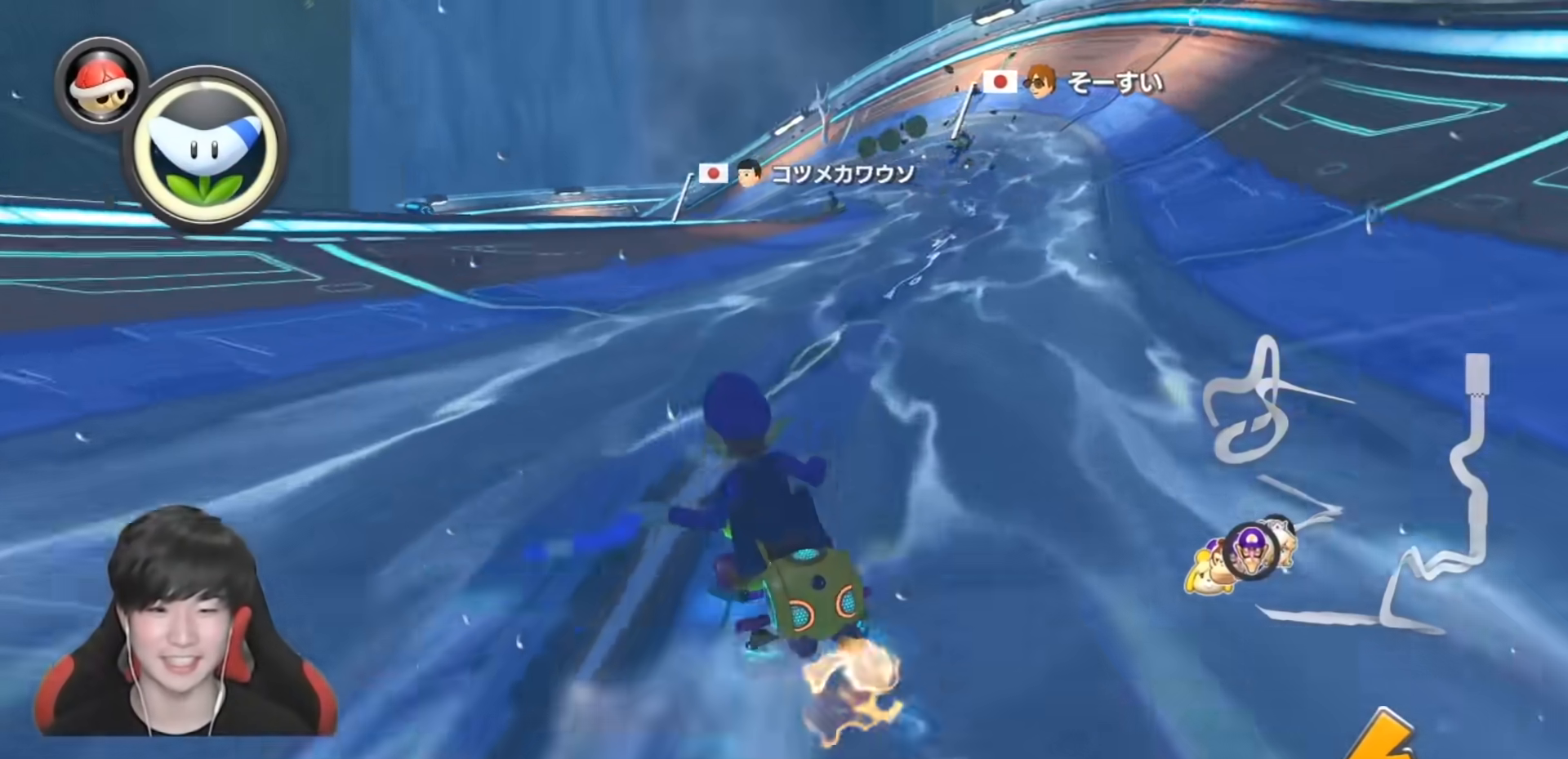
{"buttons": ["A", "R1"], "left_stick": "up-left", "right_stick": "center", "events": [[50, "X", "up"]]}
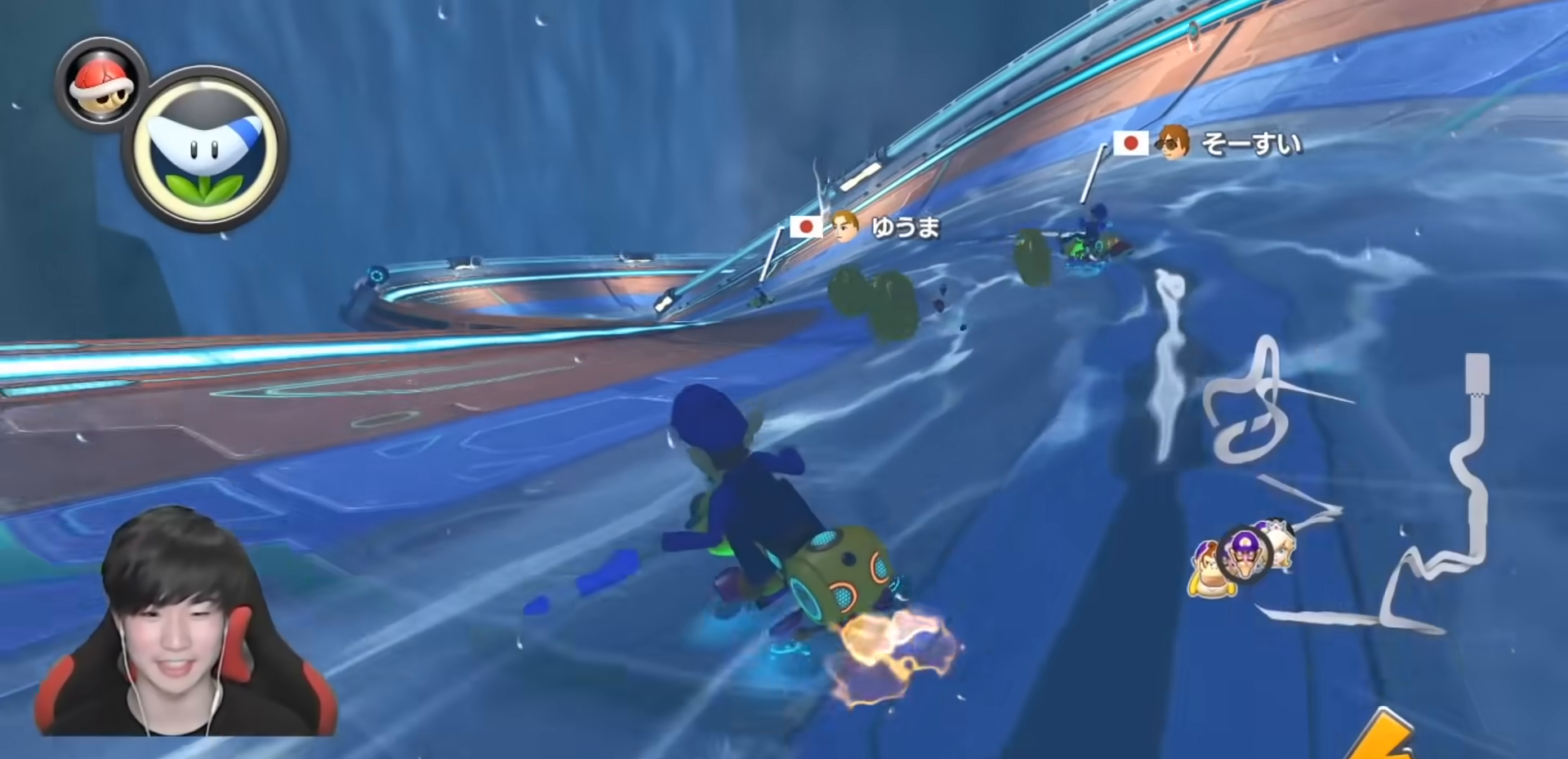
{"buttons": ["A", "R1"], "left_stick": "right", "right_stick": "center", "events": [[150, "left_stick", "down-right"], [167, "R1", "up"], [233, "L1", "down"], [233, "R1", "down"], [333, "L1", "up"], [417, "left_stick", "right"]]}
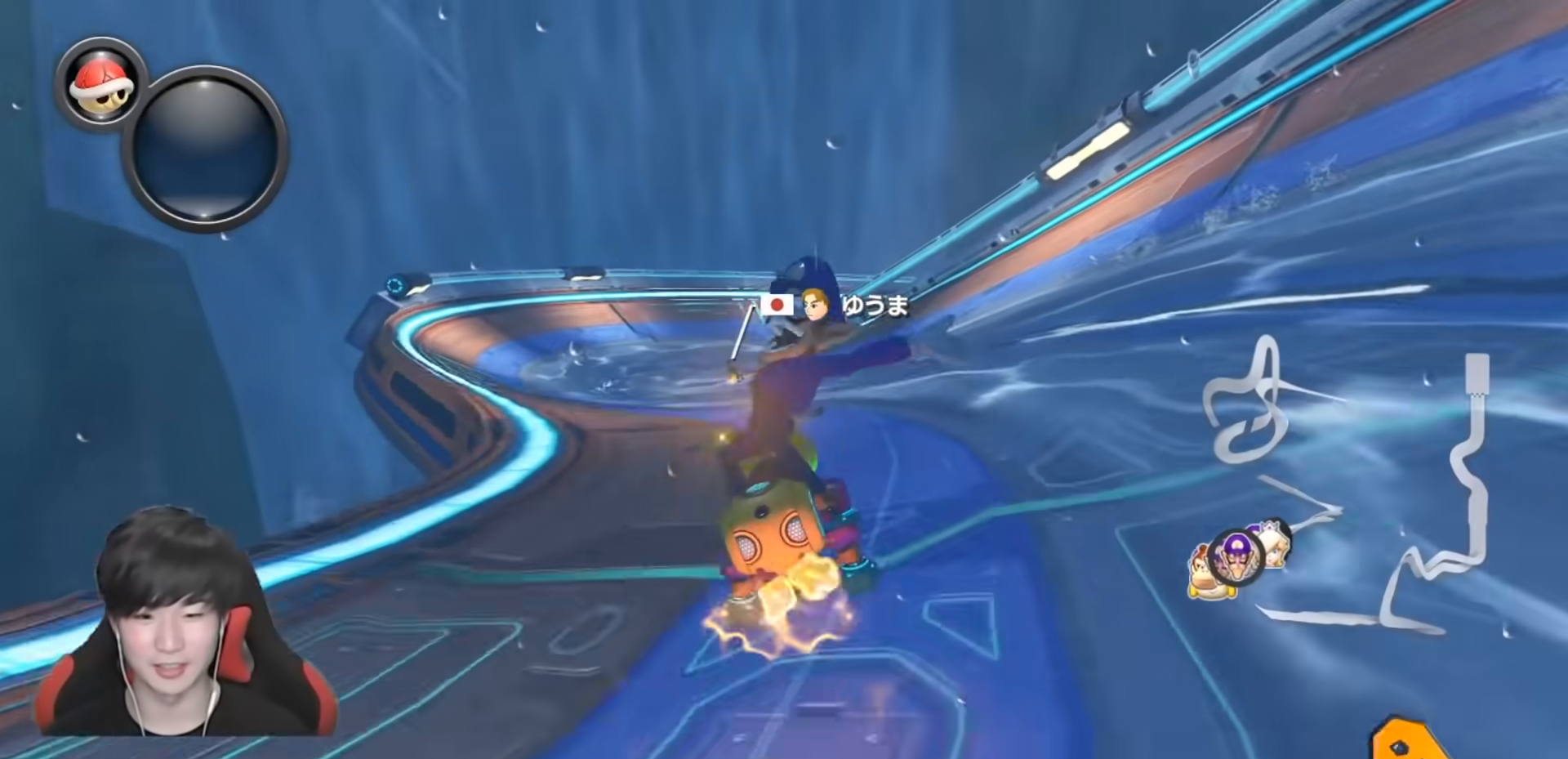
{"buttons": ["A", "R1"], "left_stick": "up-left", "right_stick": "center", "events": [[67, "L1", "down"], [167, "L1", "up"], [200, "left_stick", "up-left"]]}
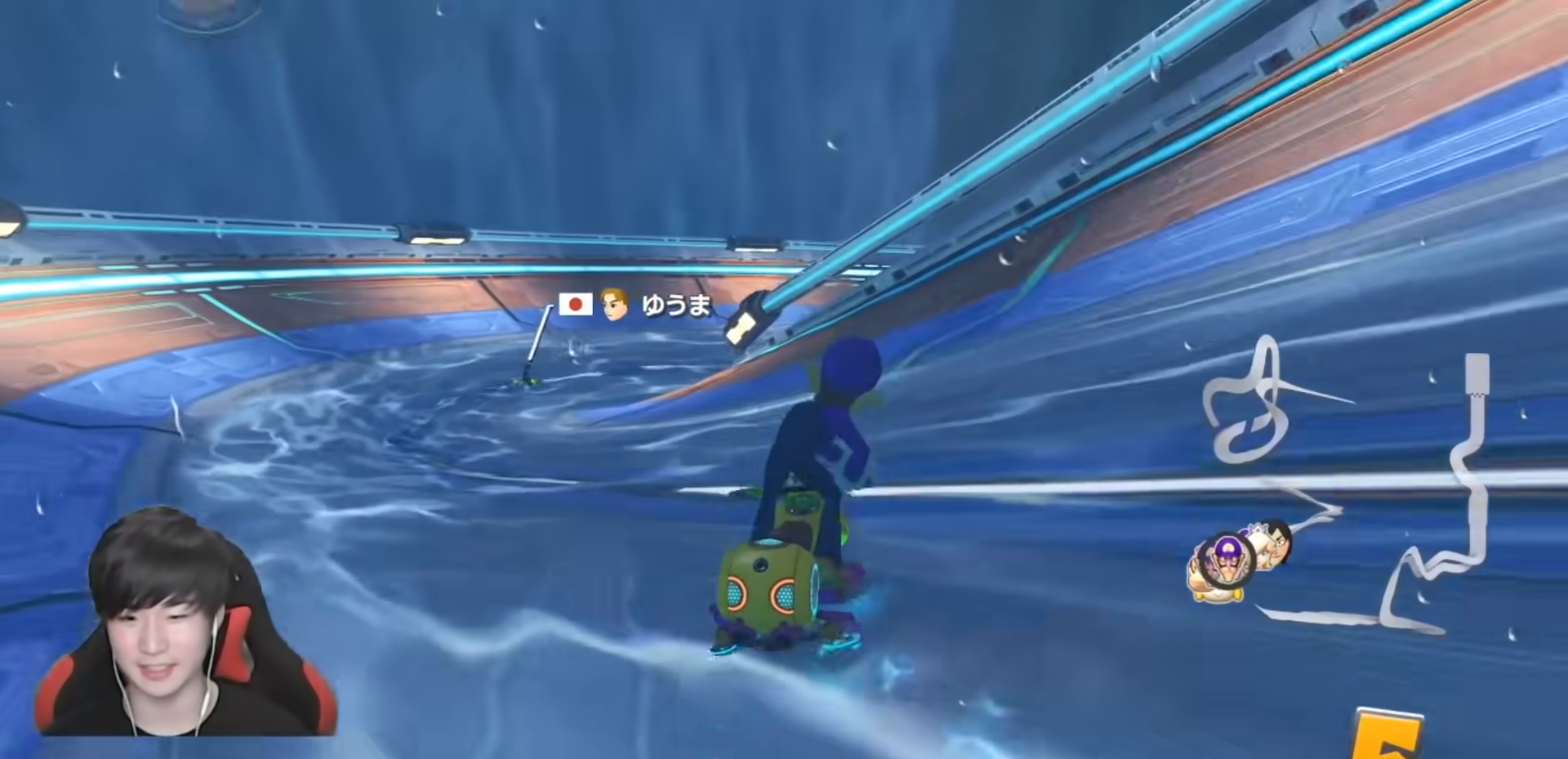
{"buttons": ["A", "R1"], "left_stick": "up-right", "right_stick": "center", "events": [[50, "left_stick", "up-right"]]}
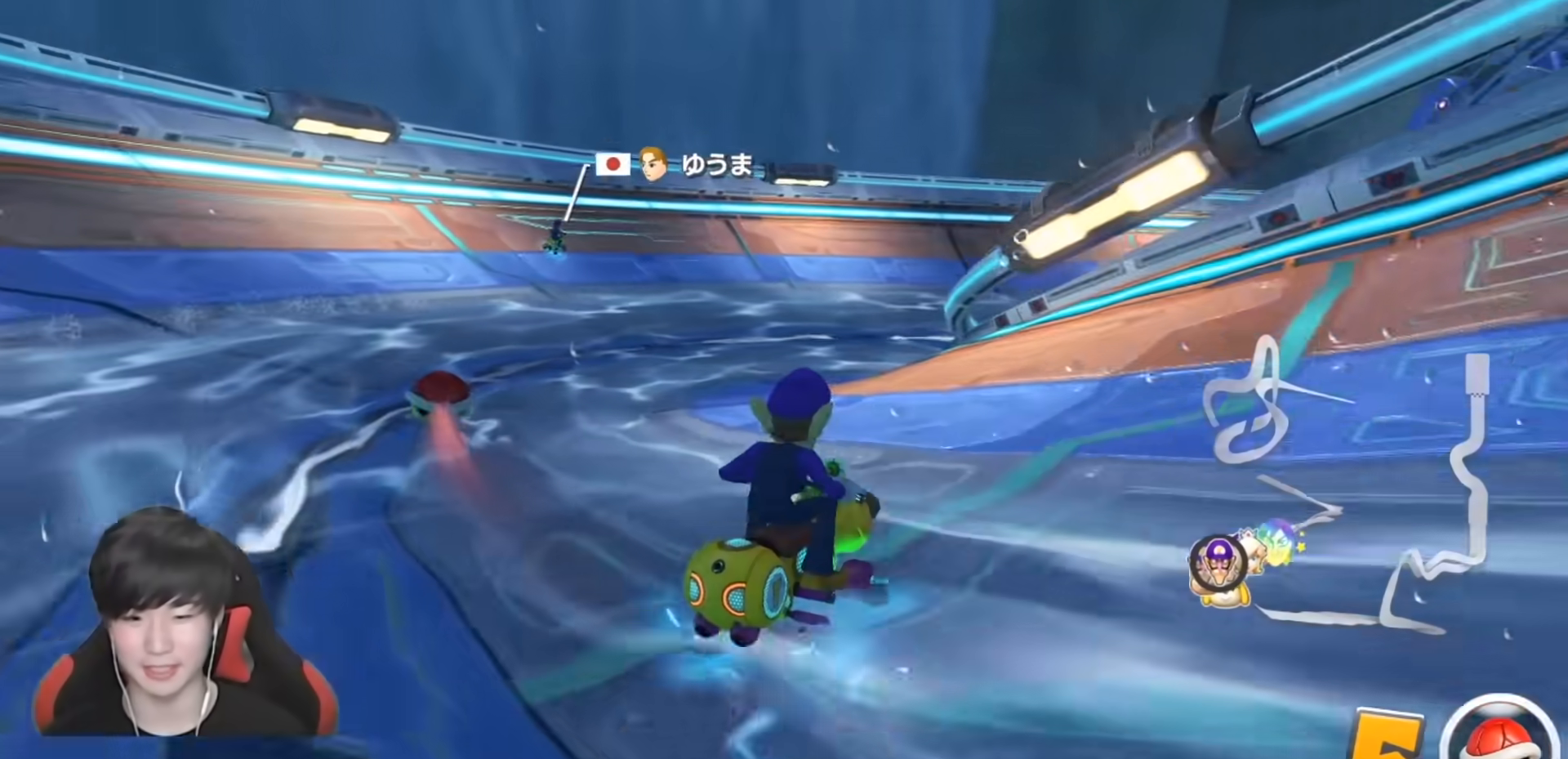
{"buttons": ["A", "R1"], "left_stick": "up-right", "right_stick": "center", "events": []}
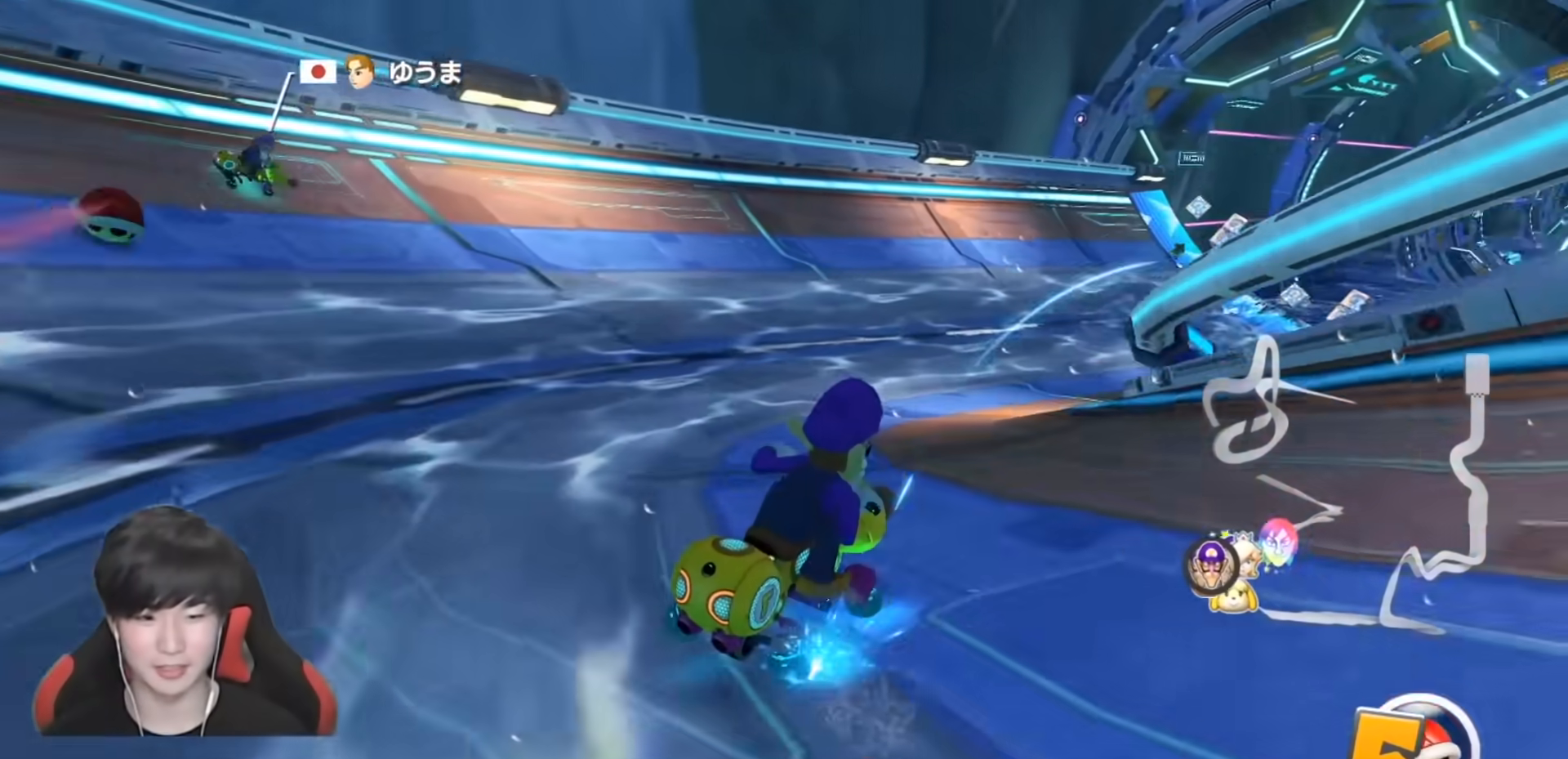
{"buttons": ["A"], "left_stick": "down-right", "right_stick": "center", "events": [[167, "R1", "up"], [233, "X", "down"], [233, "left_stick", "up-left"], [383, "X", "up"], [400, "left_stick", "center"], [483, "left_stick", "down-right"]]}
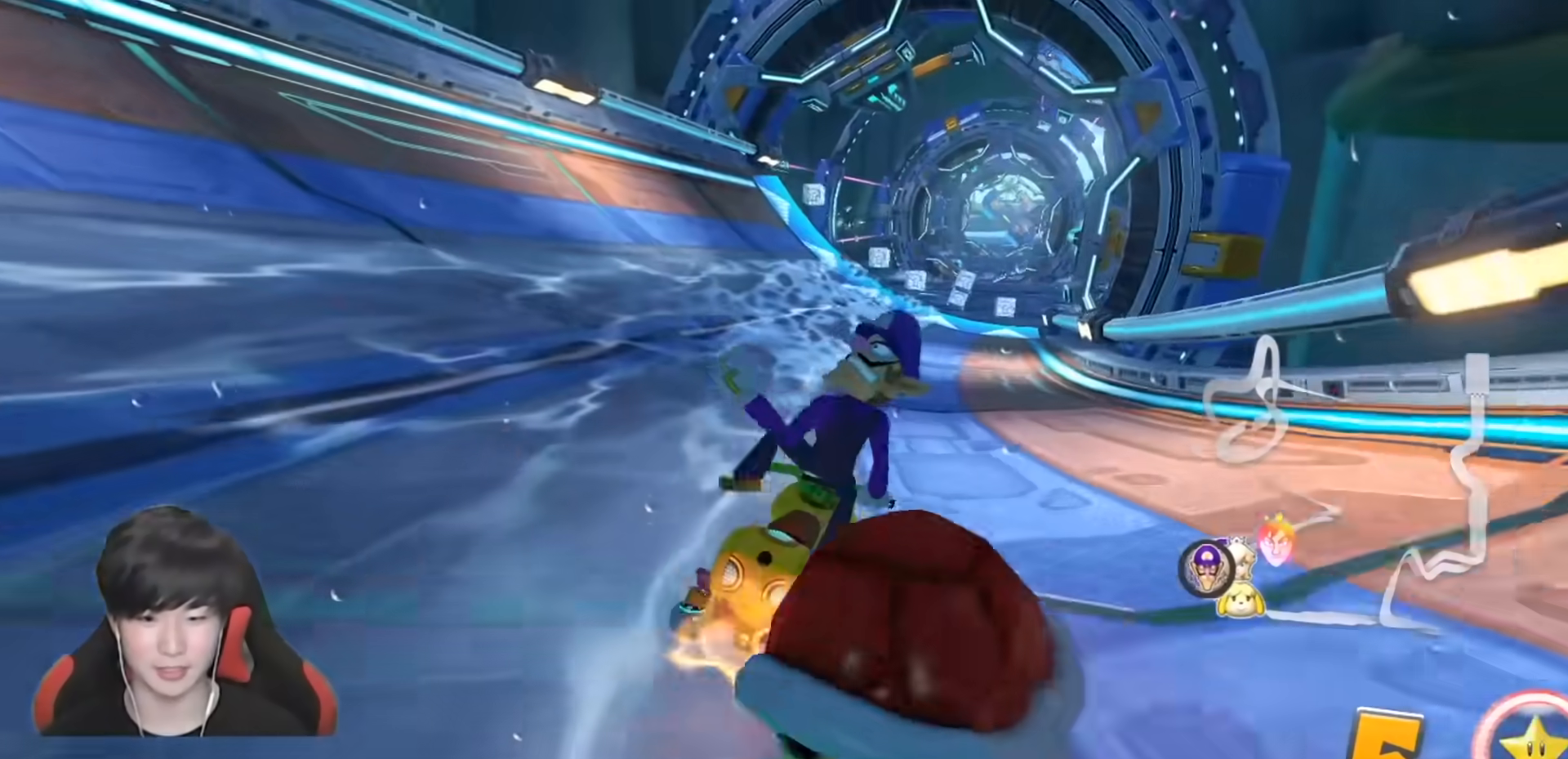
{"buttons": ["A"], "left_stick": "center", "right_stick": "center", "events": [[33, "L1", "down"], [33, "X", "down"], [117, "L1", "up"], [150, "X", "up"], [233, "L1", "down"], [333, "L1", "up"], [383, "left_stick", "center"]]}
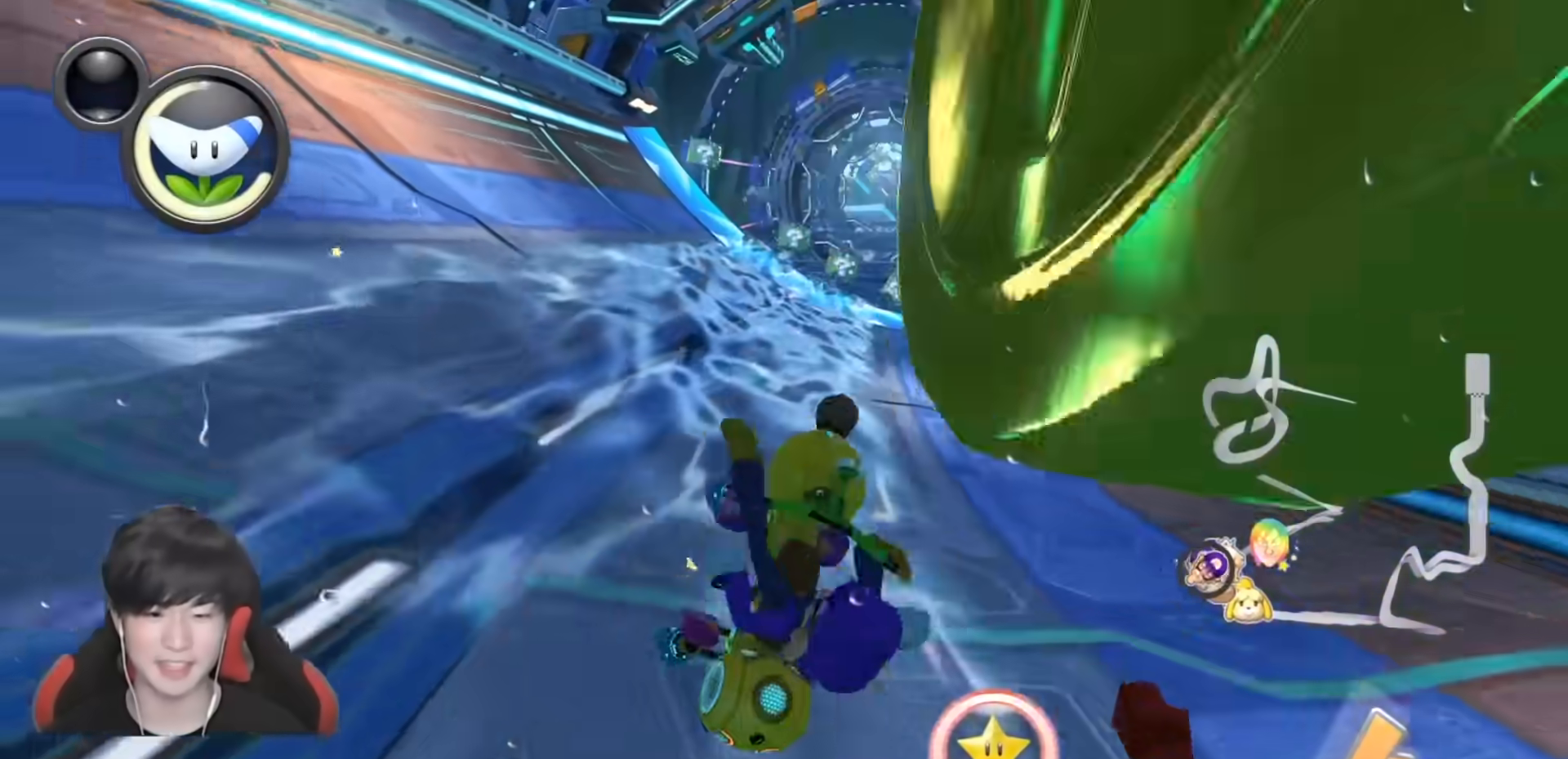
{"buttons": ["A"], "left_stick": "right", "right_stick": "center", "events": [[117, "left_stick", "right"]]}
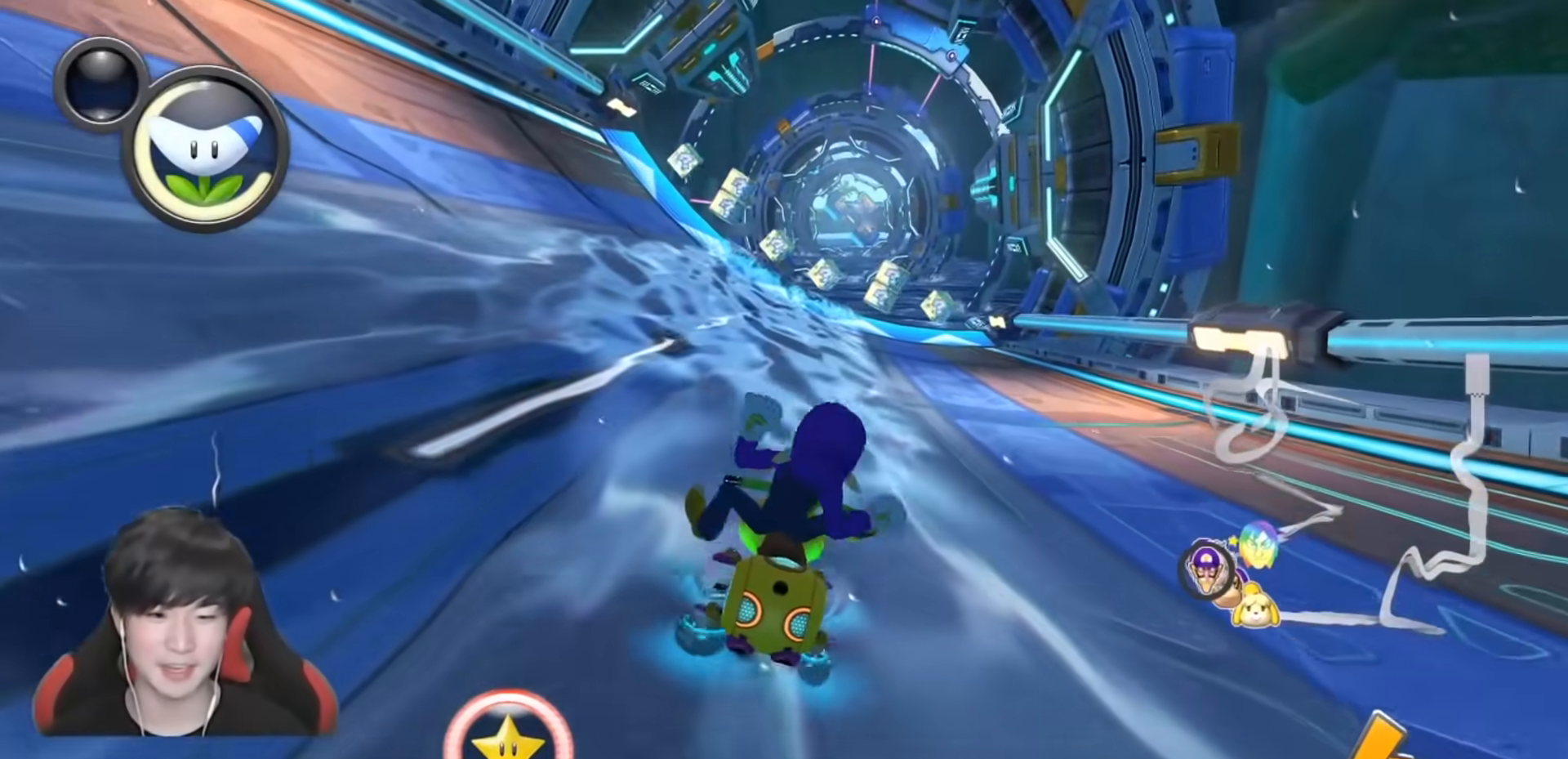
{"buttons": ["A"], "left_stick": "right", "right_stick": "center", "events": []}
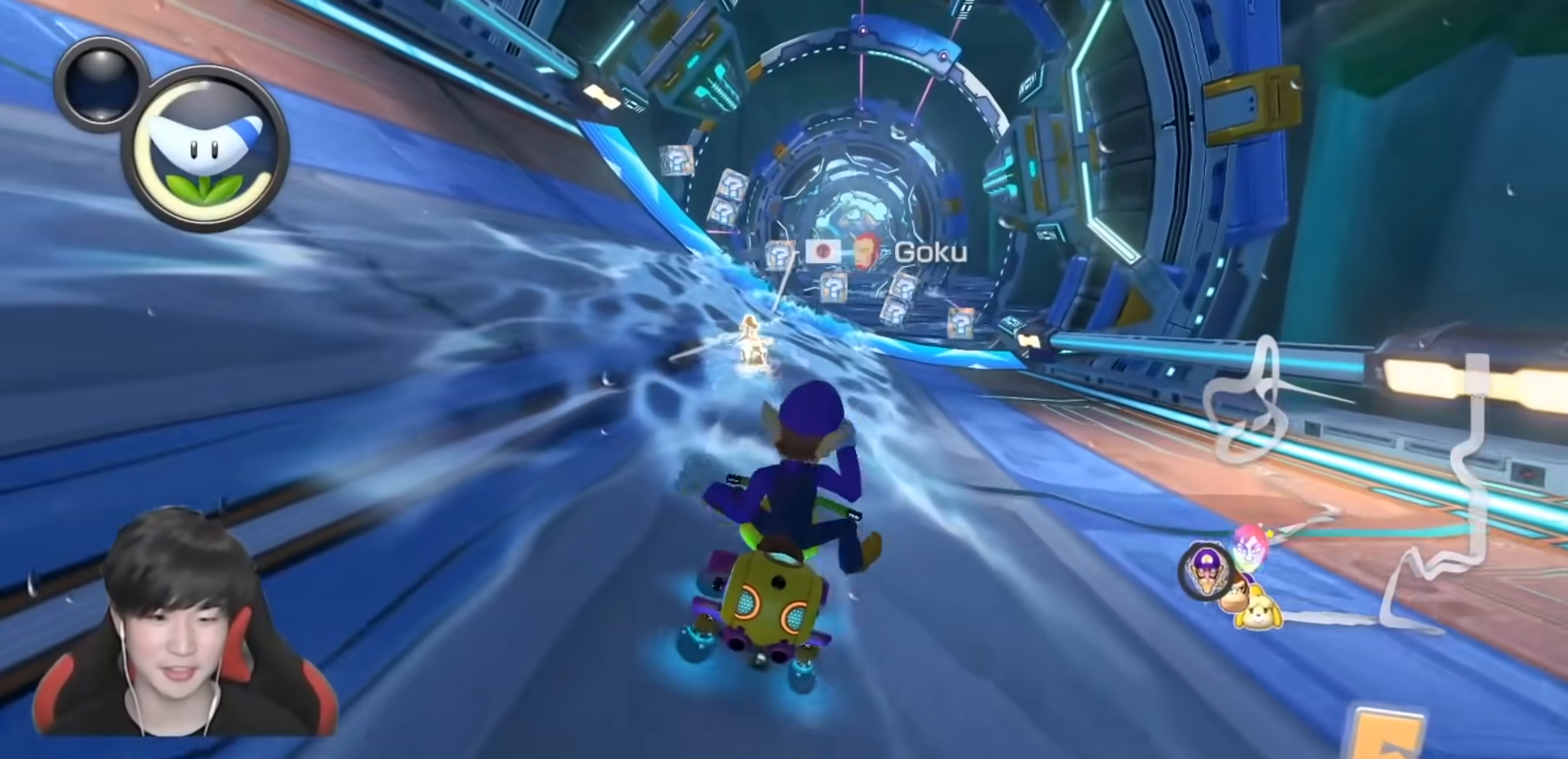
{"buttons": ["A", "X"], "left_stick": "down", "right_stick": "center", "events": [[250, "left_stick", "center"], [333, "left_stick", "down"], [367, "L1", "down"], [450, "X", "down"], [467, "L1", "up"]]}
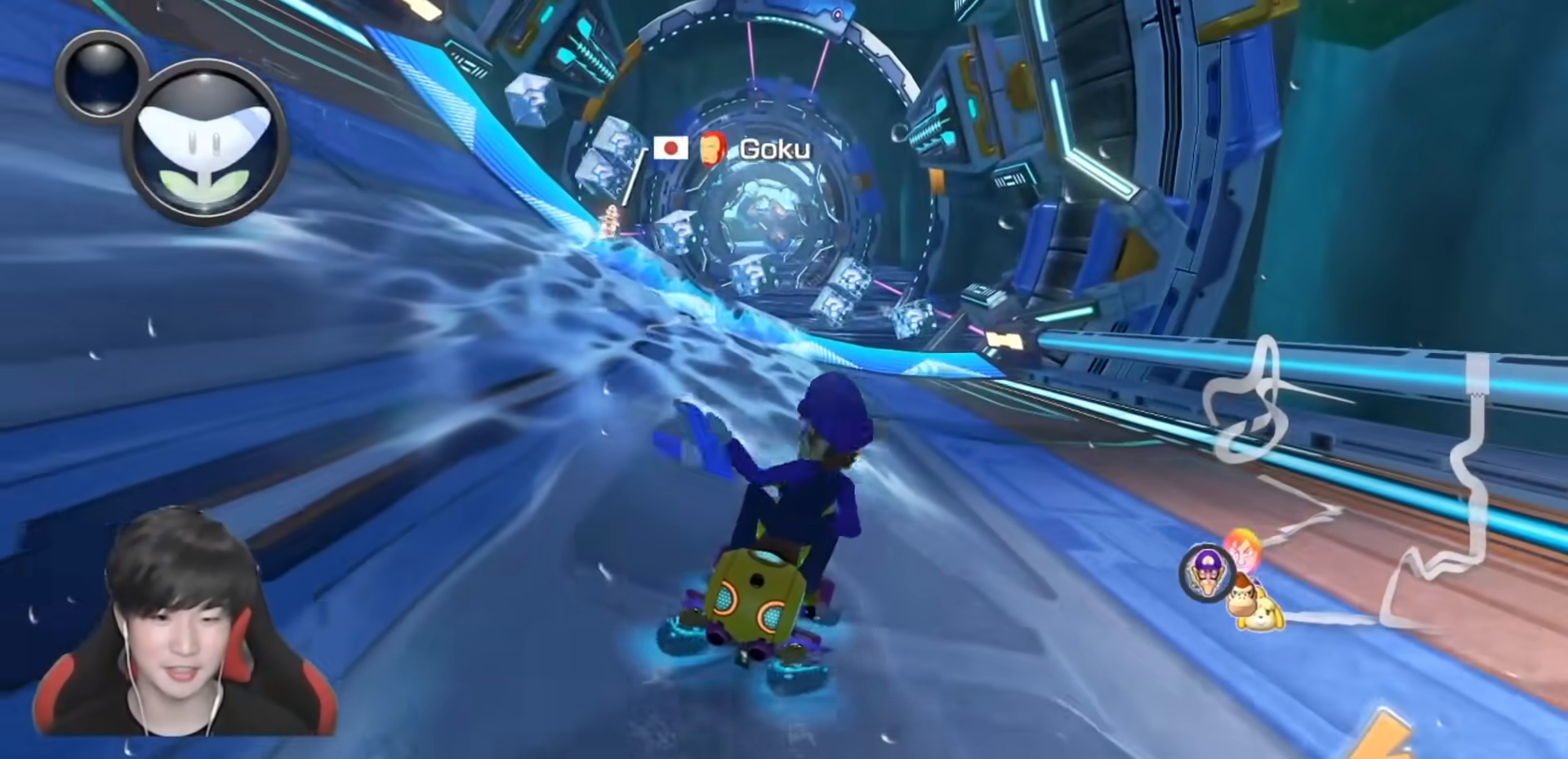
{"buttons": ["A", "X"], "left_stick": "center", "right_stick": "center", "events": [[33, "left_stick", "center"], [50, "X", "up"], [167, "left_stick", "down-left"], [283, "left_stick", "center"], [417, "X", "down"]]}
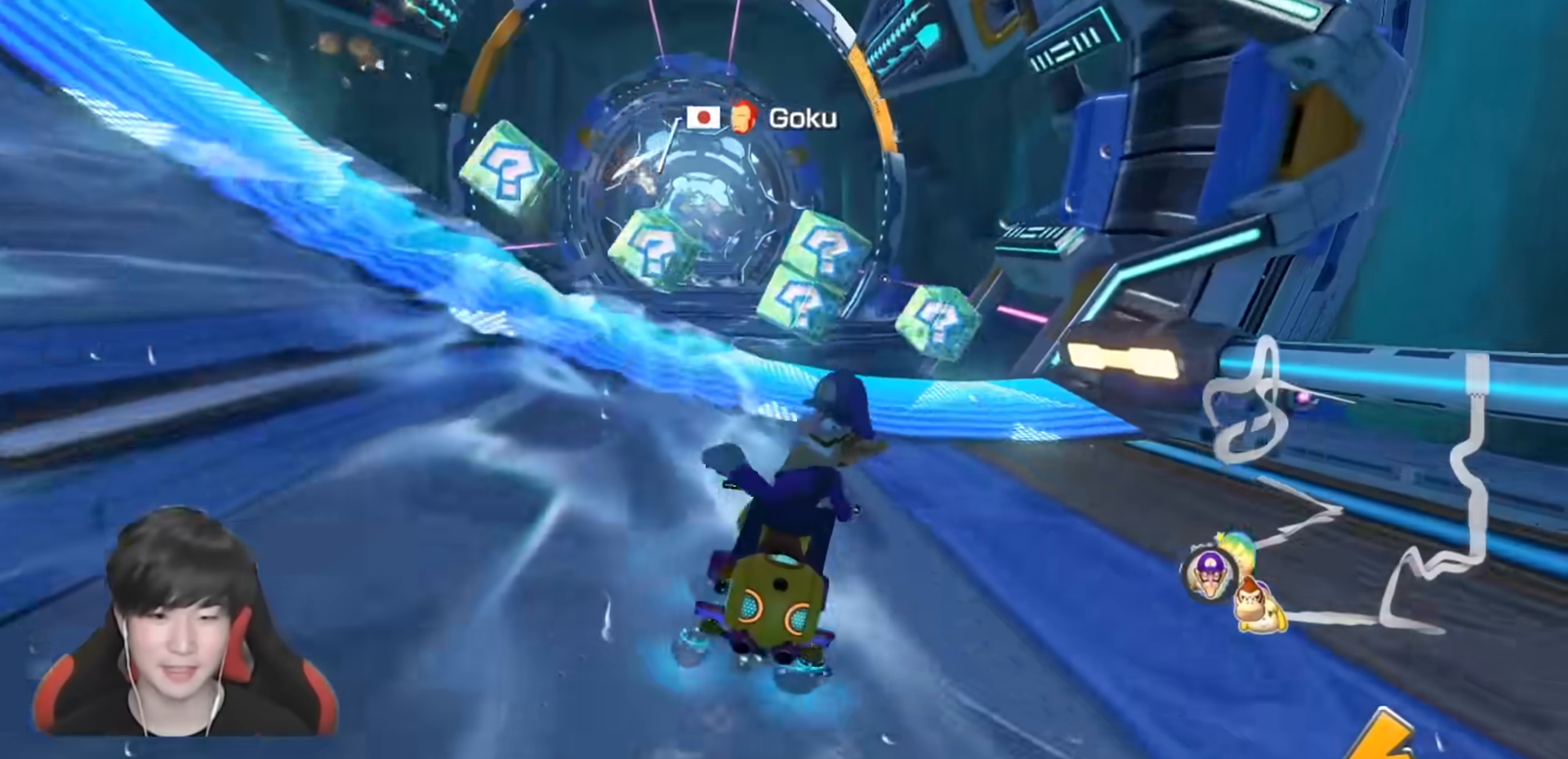
{"buttons": ["A"], "left_stick": "up-right", "right_stick": "center", "events": [[33, "X", "up"], [167, "R1", "down"], [267, "left_stick", "right"], [300, "R1", "up"], [367, "left_stick", "up-right"]]}